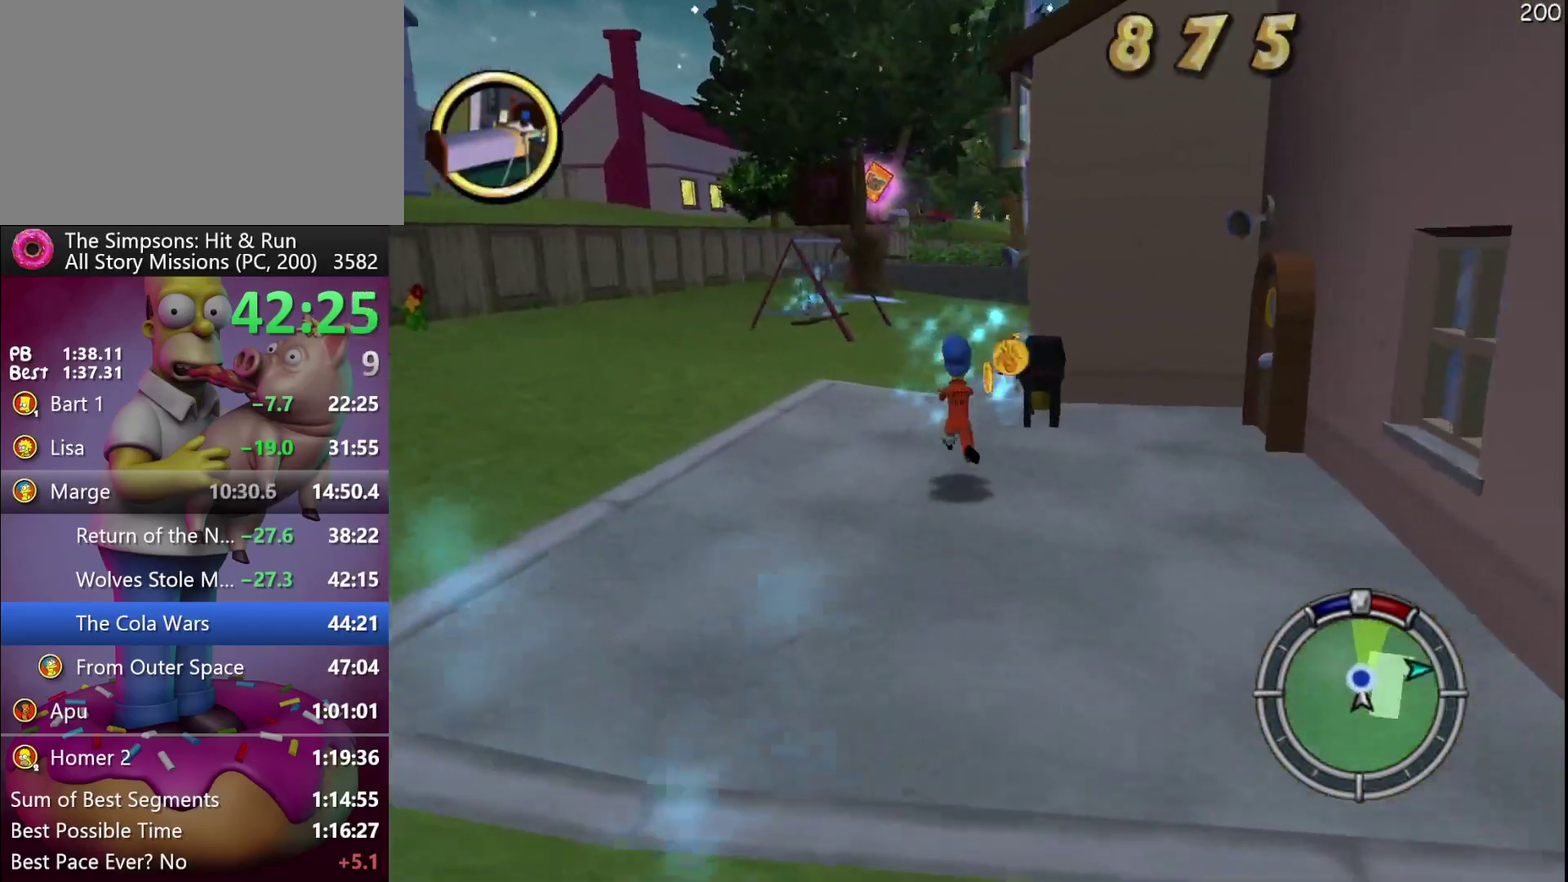
Gameplay with a controller (Xbox layout); each line is a JSON object with the inputs held at the frame after it. "events" lists button and stick changes between this image and that frame as [ms after this image, input, new state], when the widget could be followed in between. Not read: B DPAD_DOWN DPAD_LEFT DPAD_RIGHT L3 R3.
{"buttons": ["R2", "DPAD_UP"], "events": [[367, "X", "up"]]}
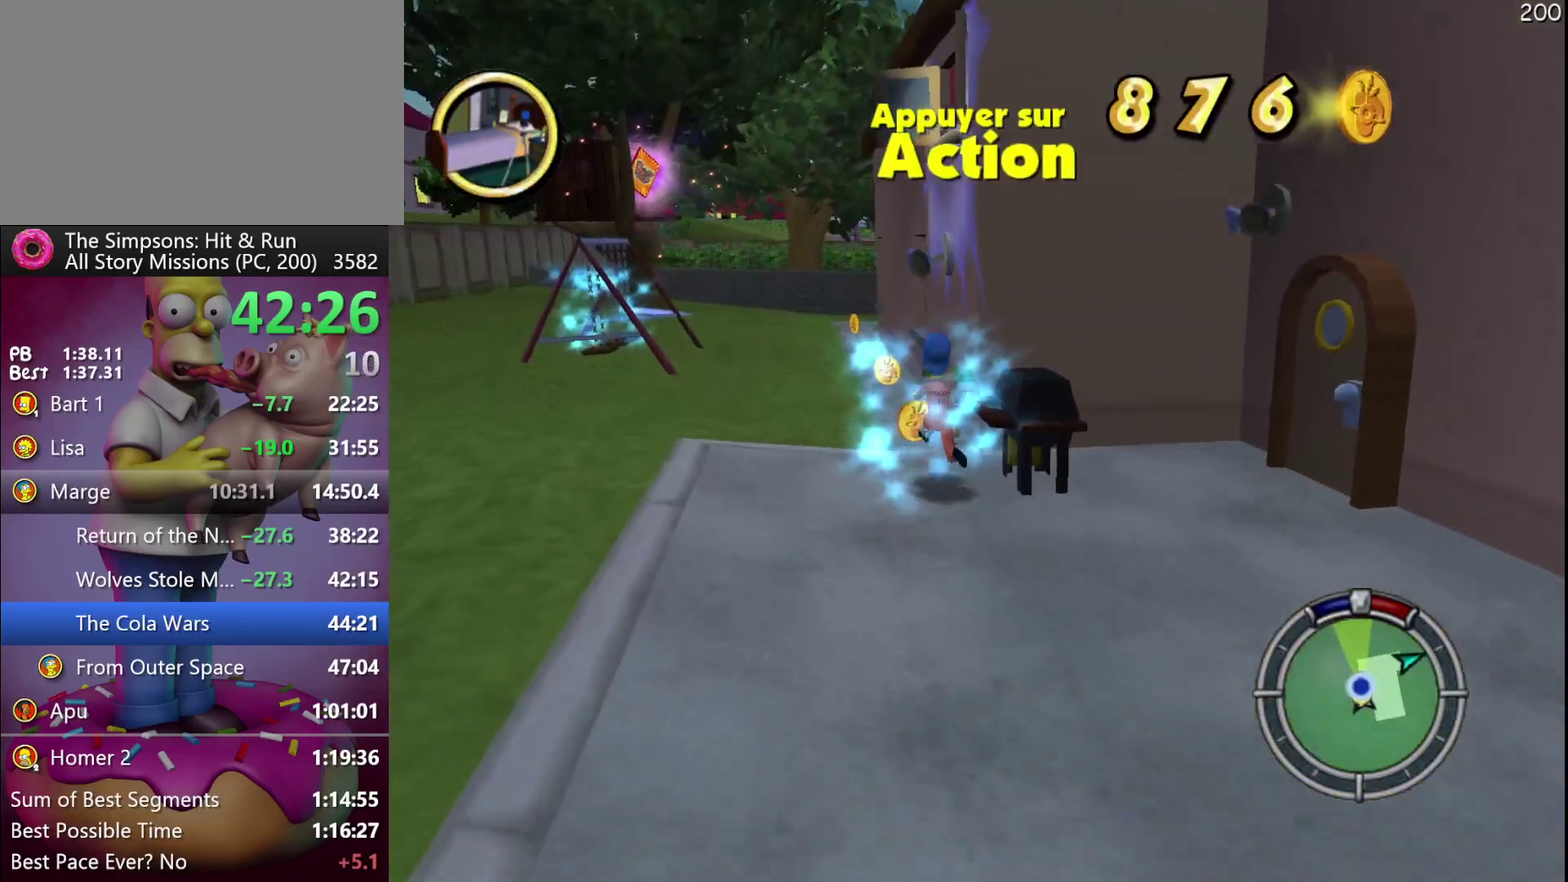
{"buttons": ["R2", "DPAD_UP"], "events": [[133, "A", "down"], [317, "A", "up"]]}
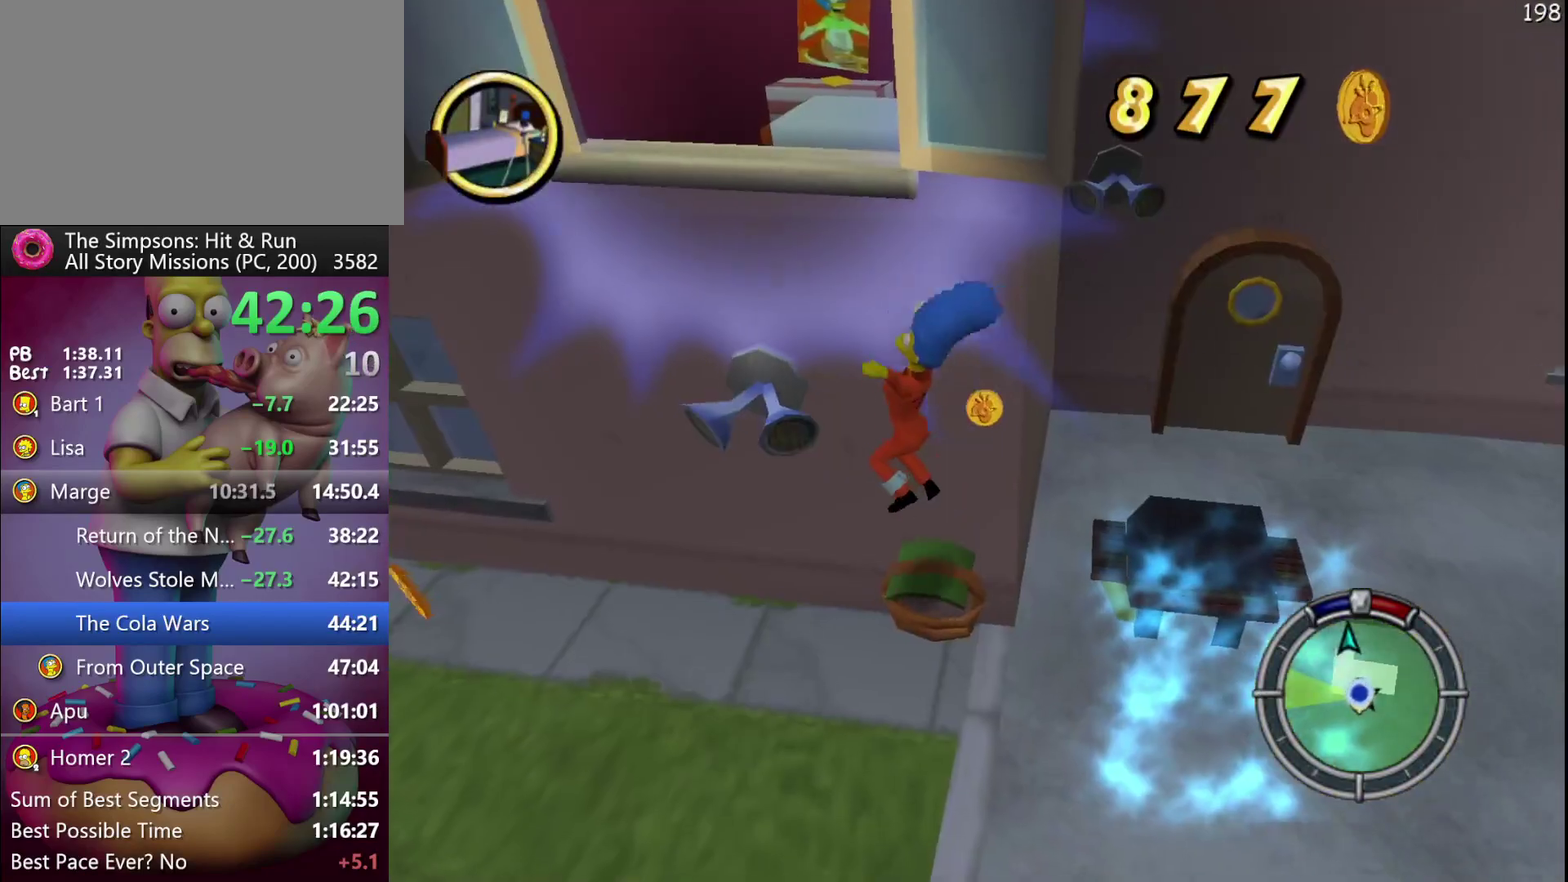
{"buttons": [], "events": [[33, "A", "down"], [167, "A", "up"], [217, "R2", "up"], [367, "Y", "down"], [450, "Y", "up"], [500, "DPAD_UP", "up"]]}
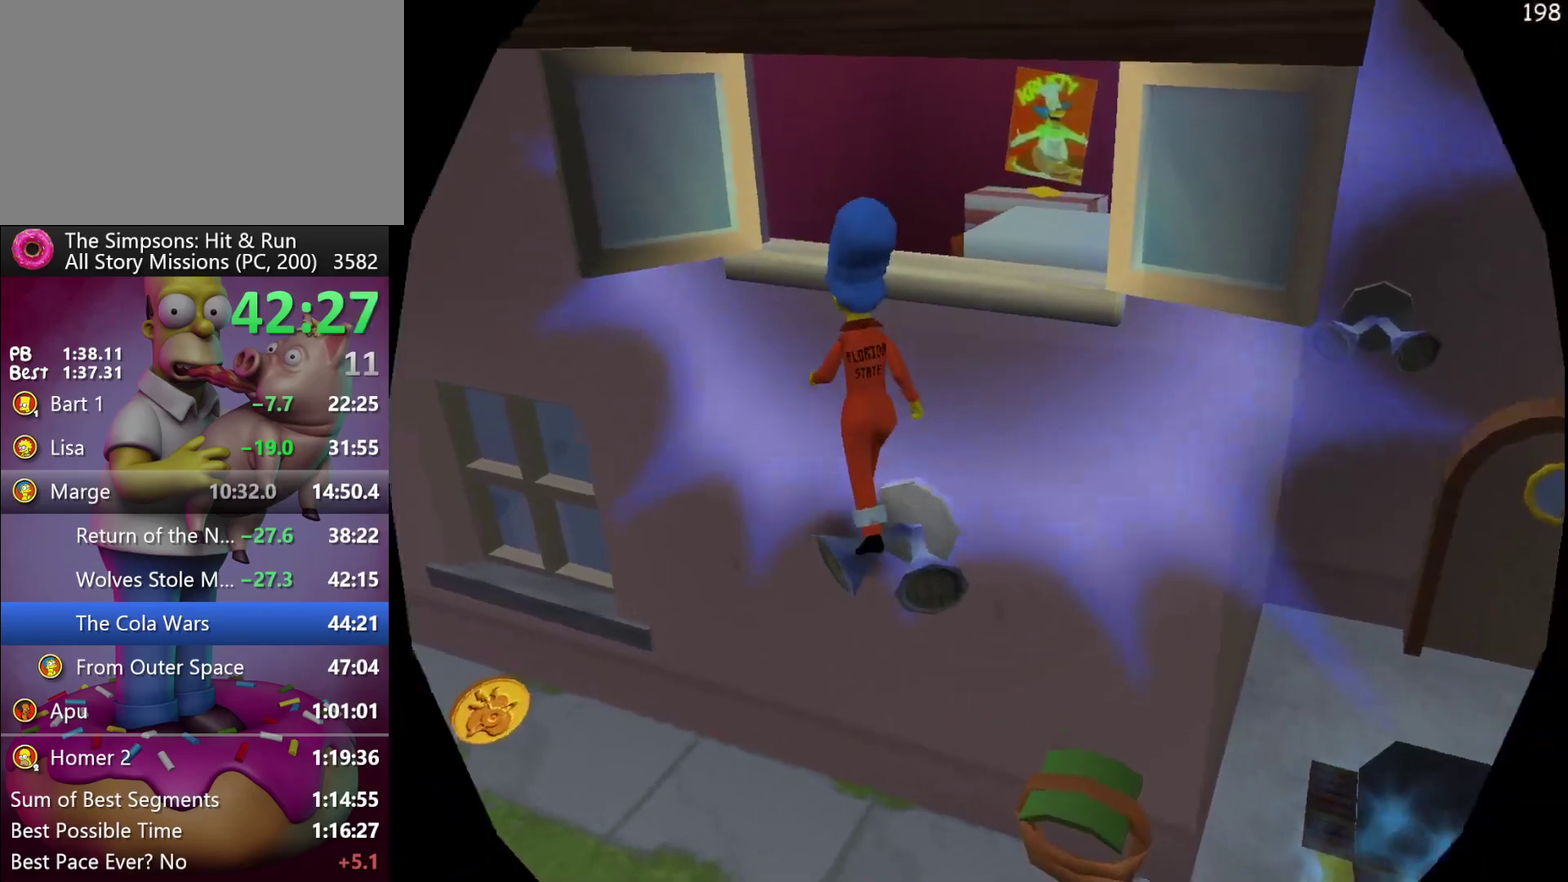
{"buttons": [], "events": [[17, "Y", "down"], [133, "Y", "up"]]}
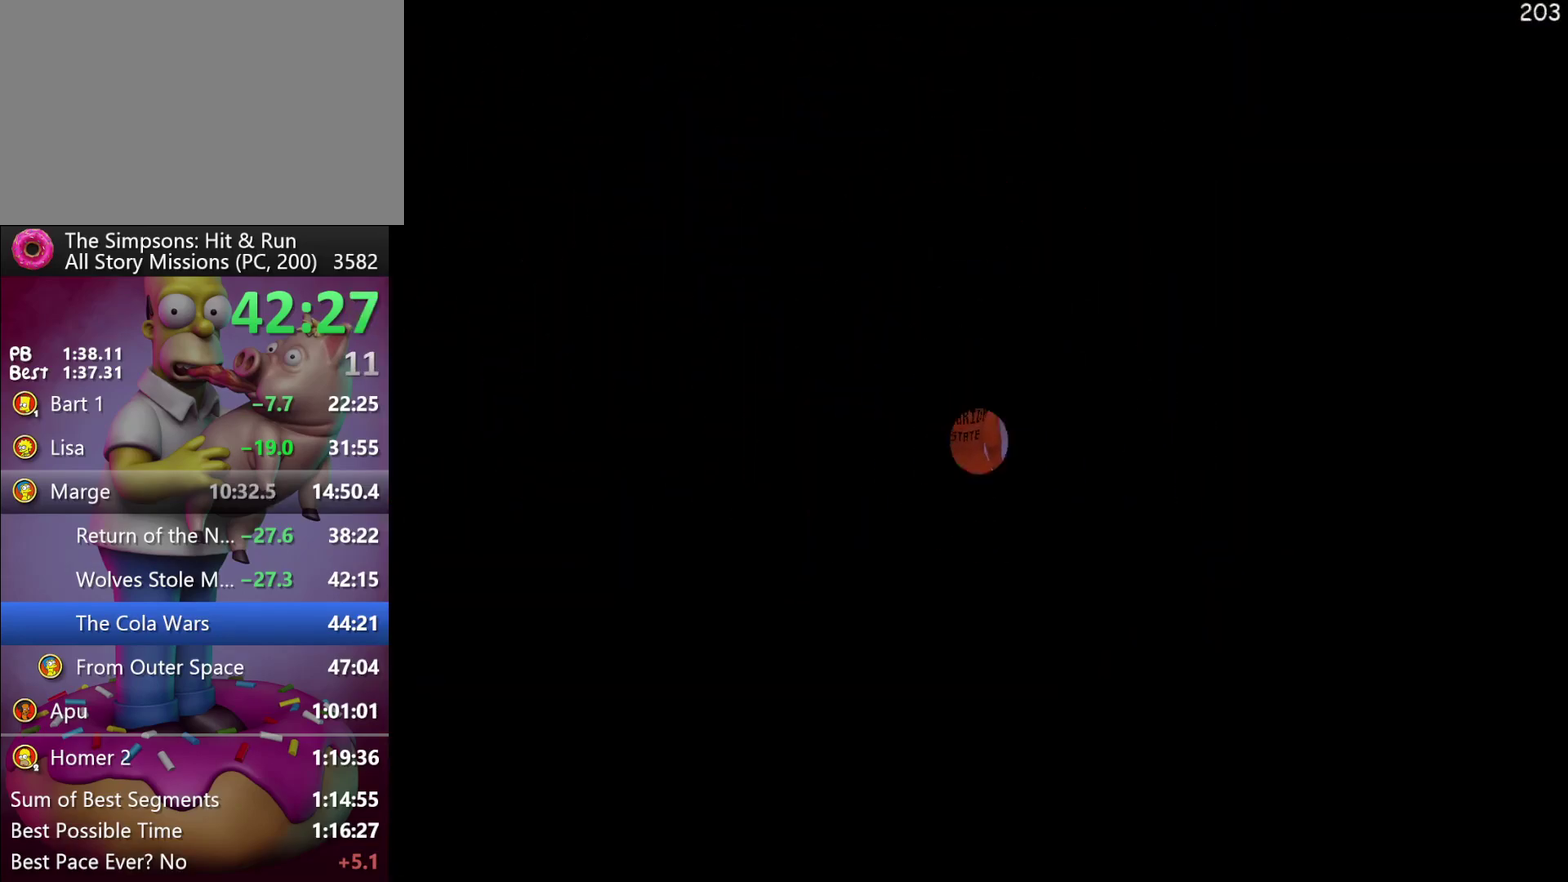
{"buttons": [], "events": []}
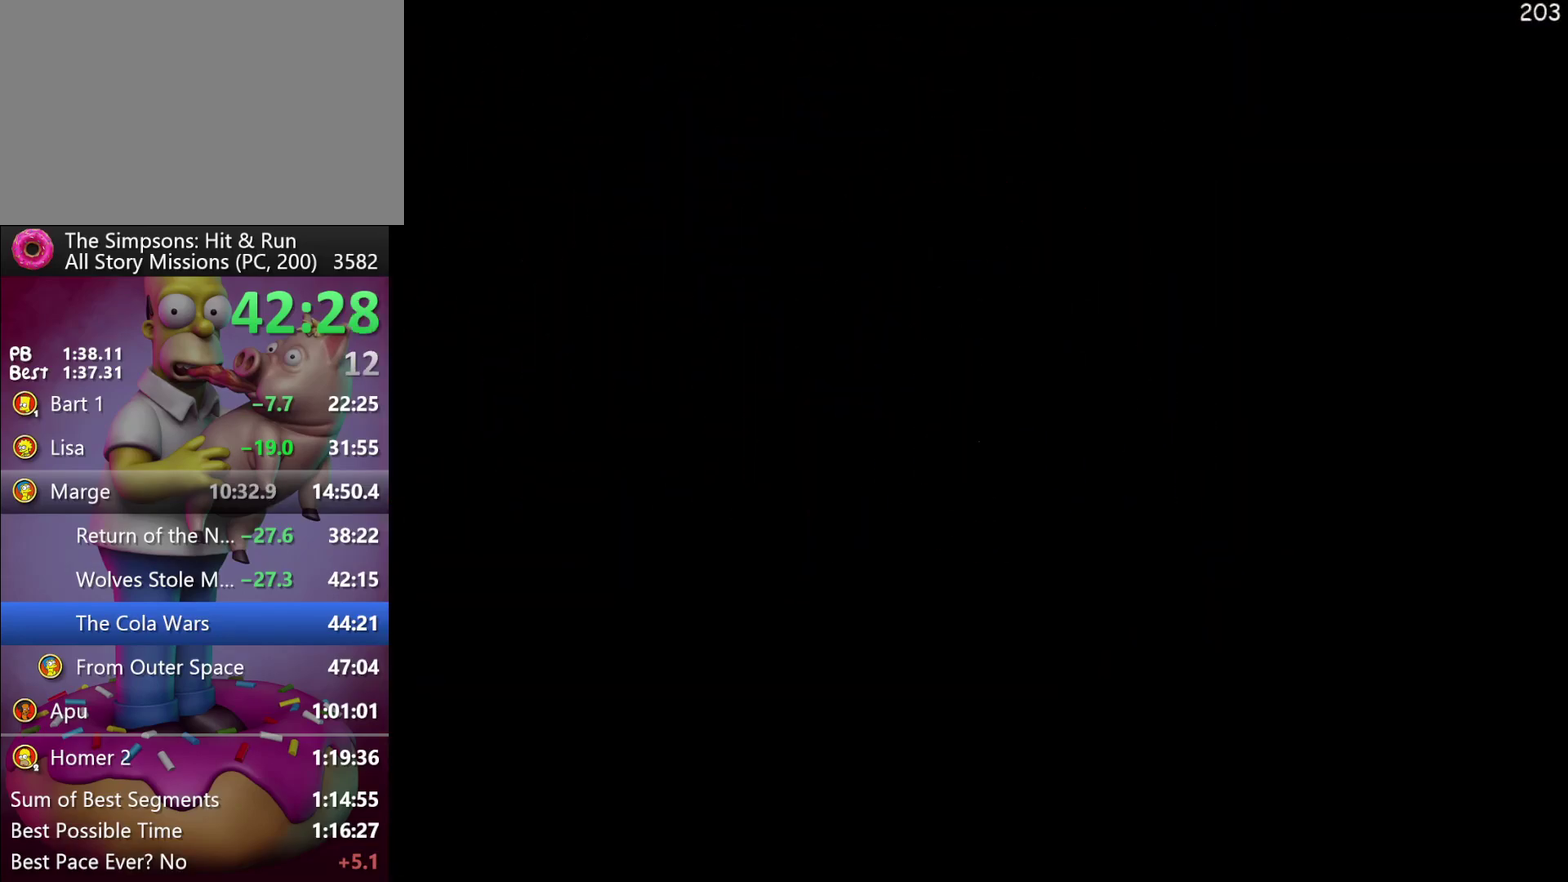
{"buttons": [], "events": []}
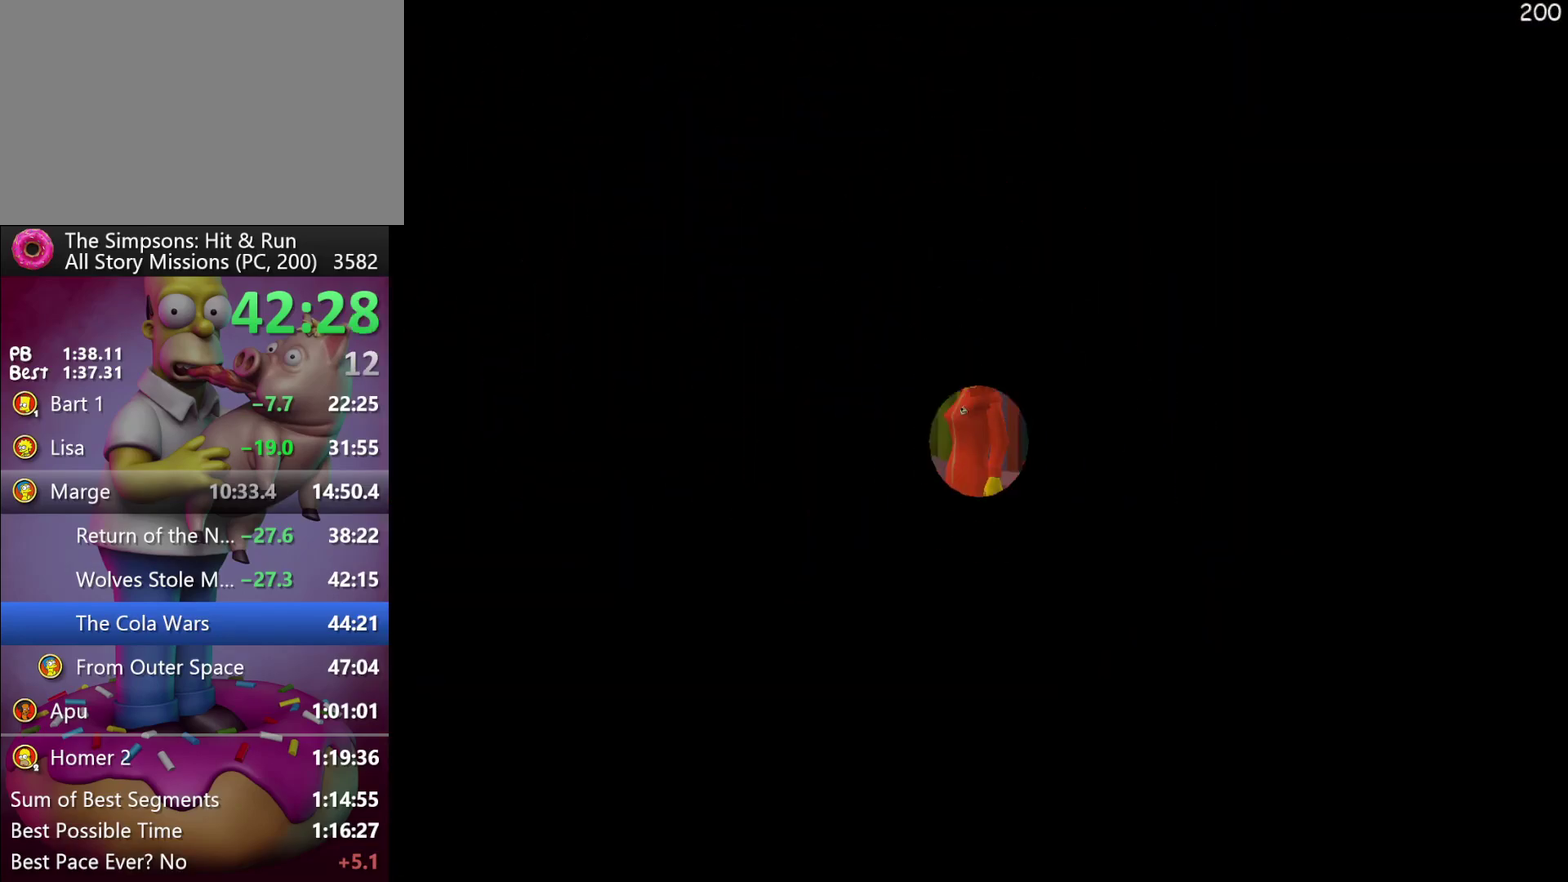
{"buttons": [], "events": []}
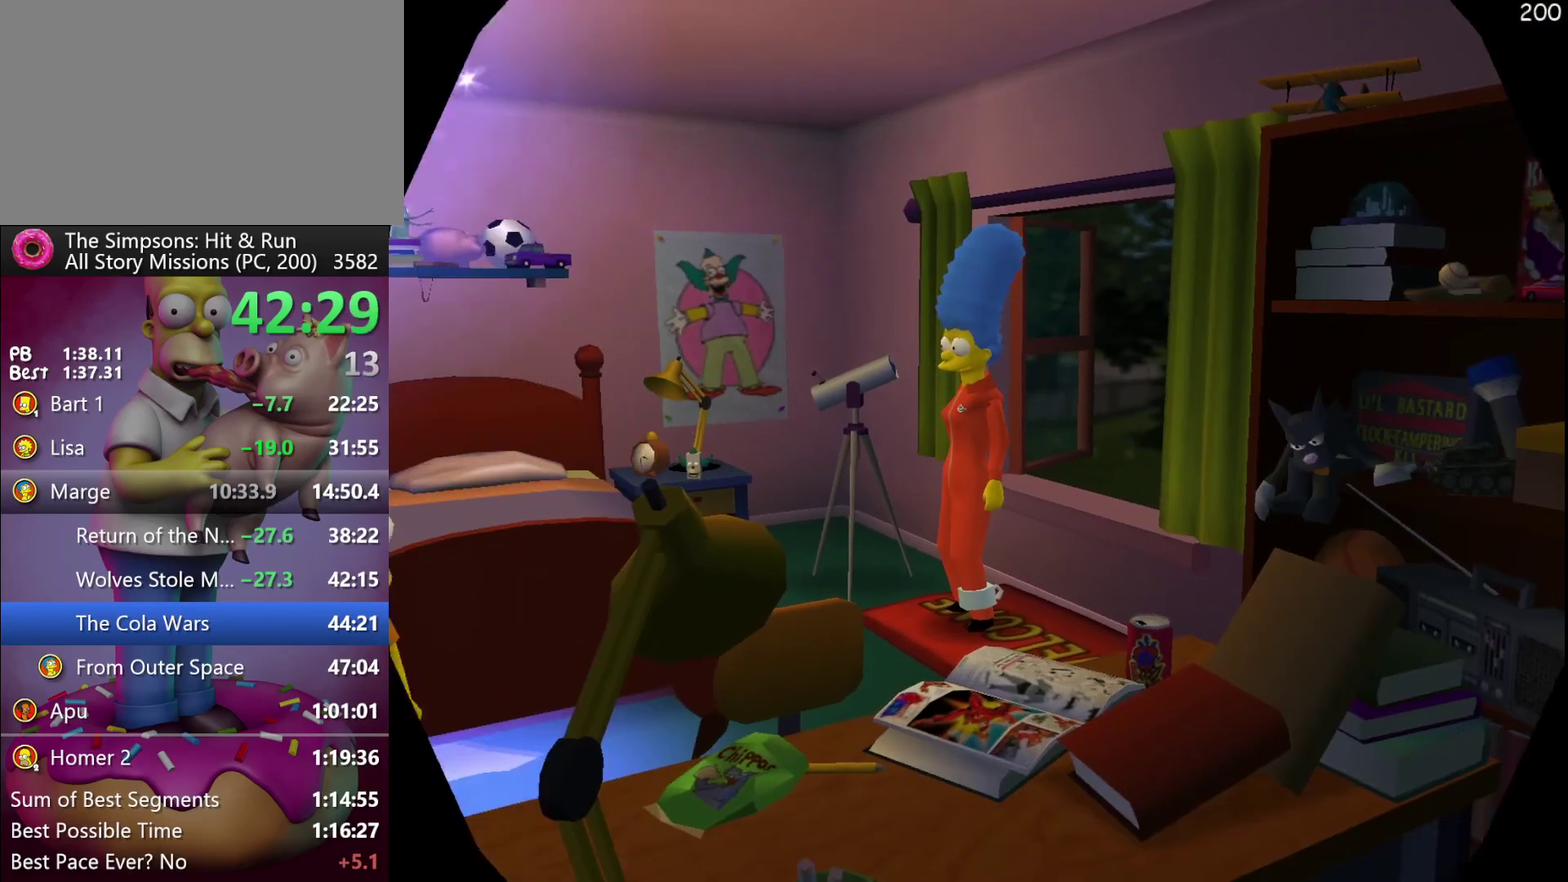
{"buttons": [], "events": []}
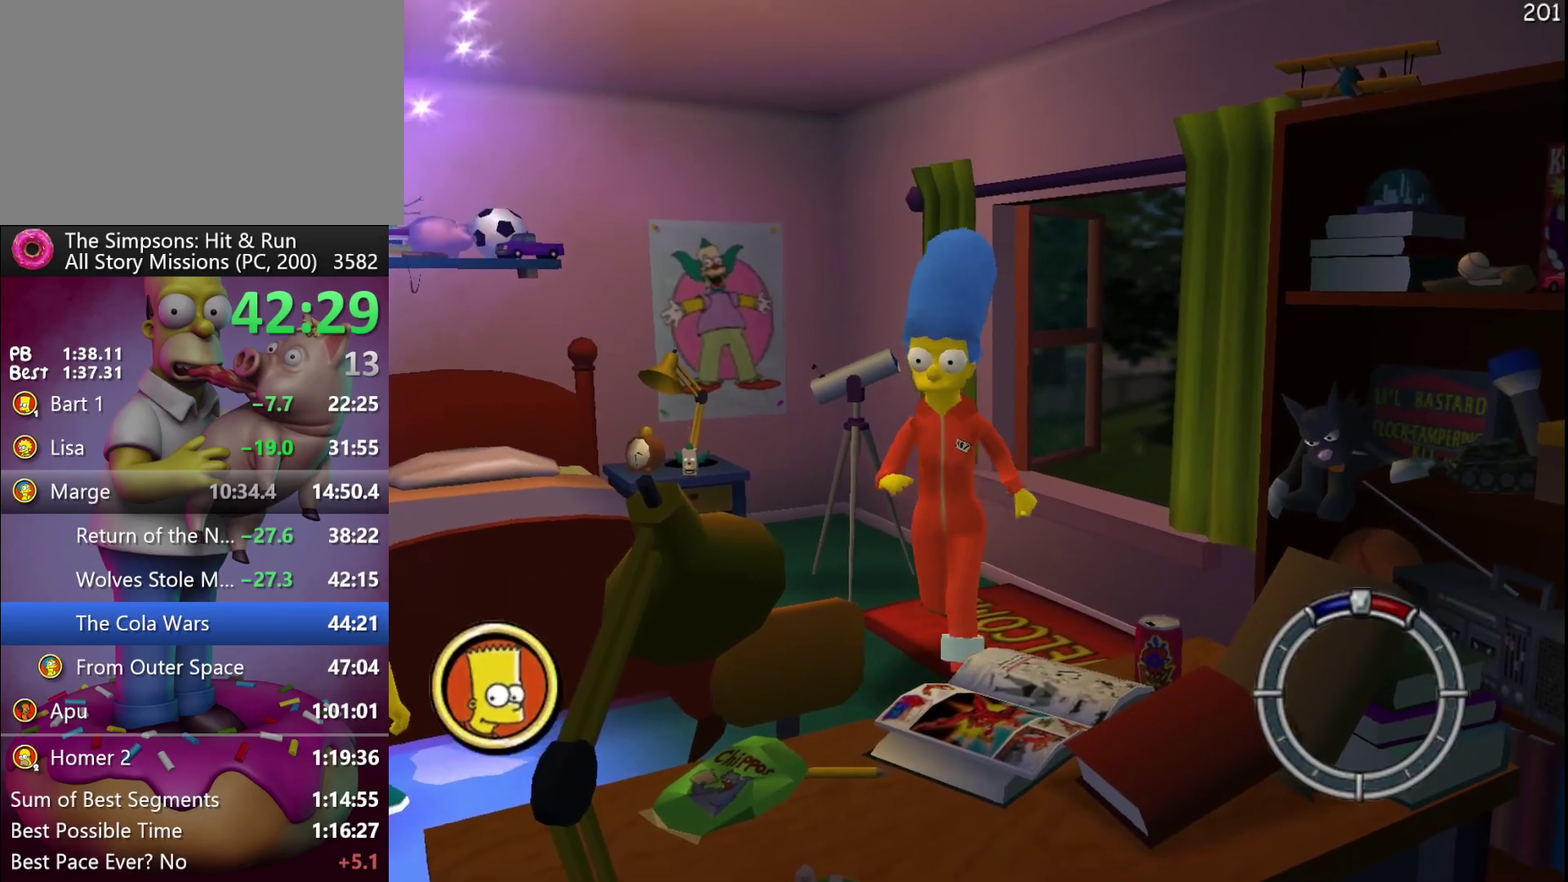
{"buttons": [], "events": []}
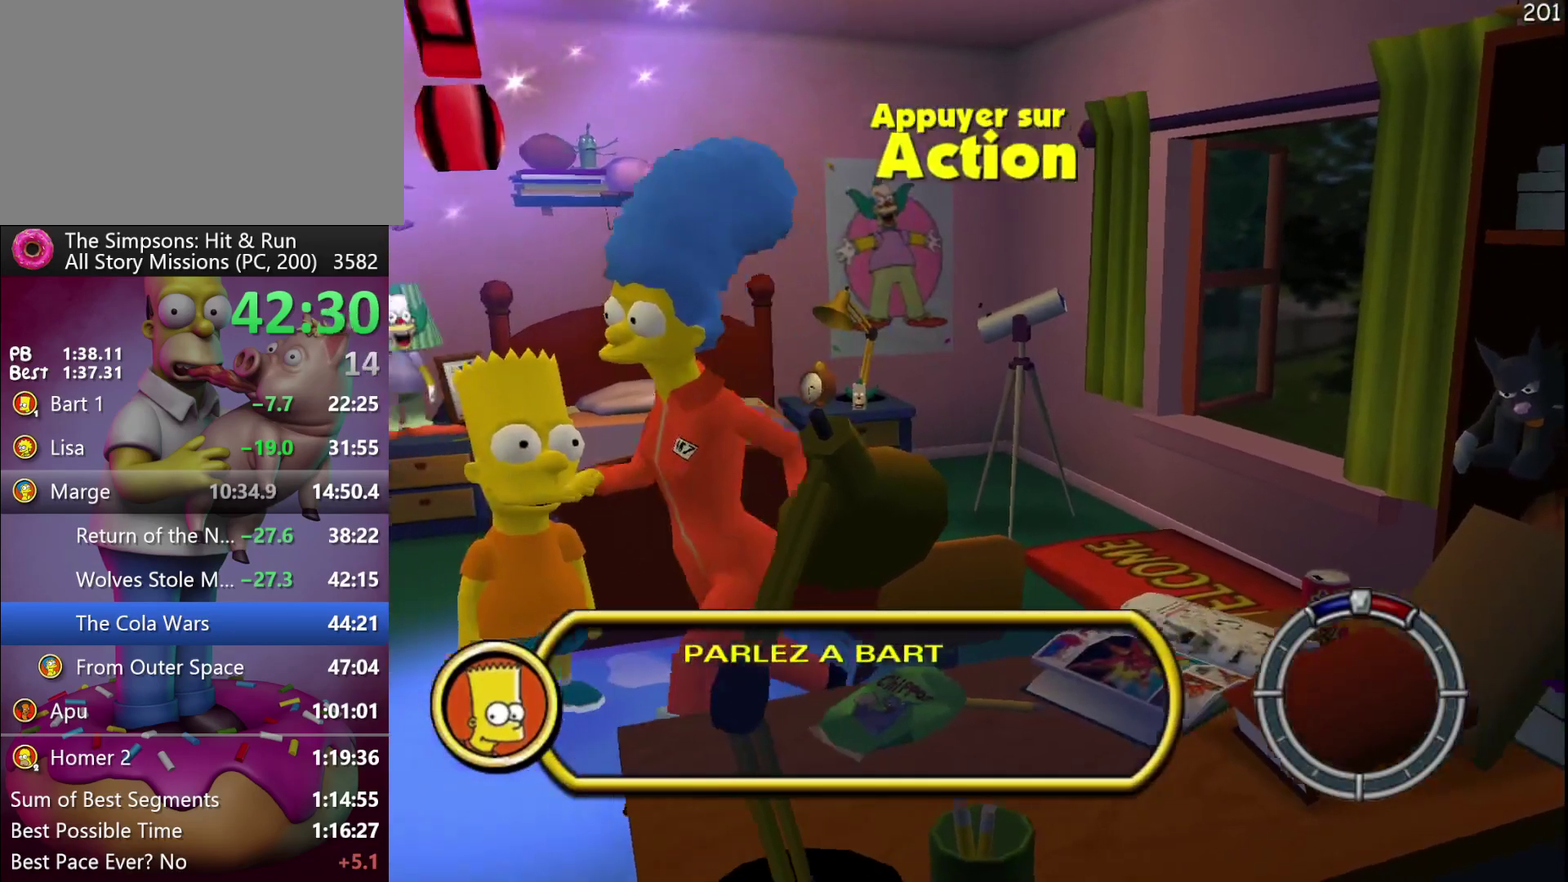
{"buttons": ["DPAD_UP"], "events": [[300, "DPAD_UP", "down"]]}
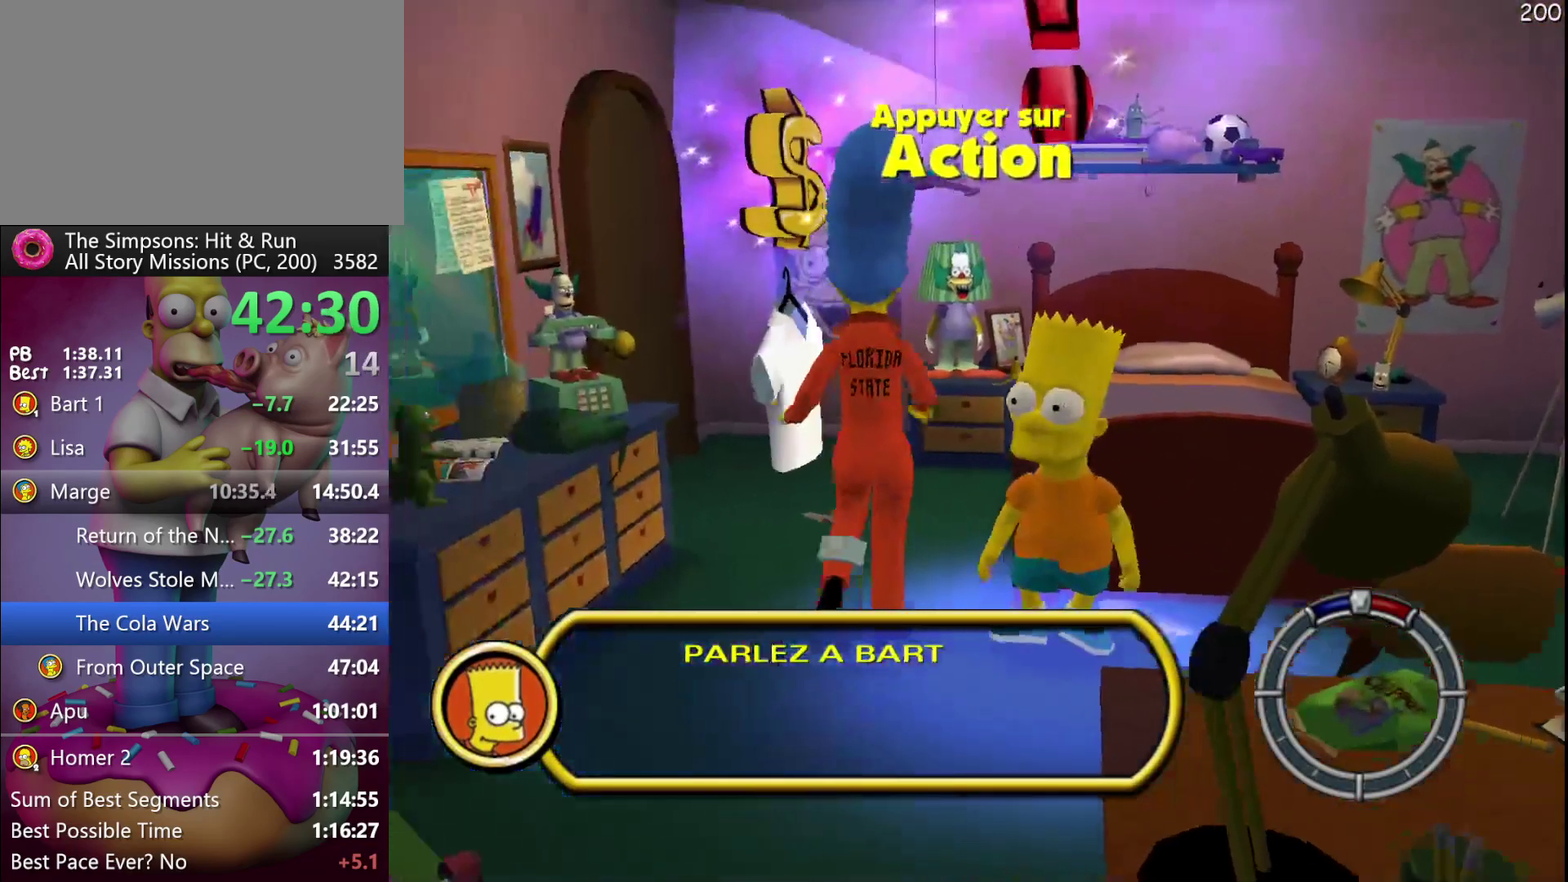
{"buttons": ["DPAD_UP"], "events": [[200, "Y", "down"], [400, "Y", "up"]]}
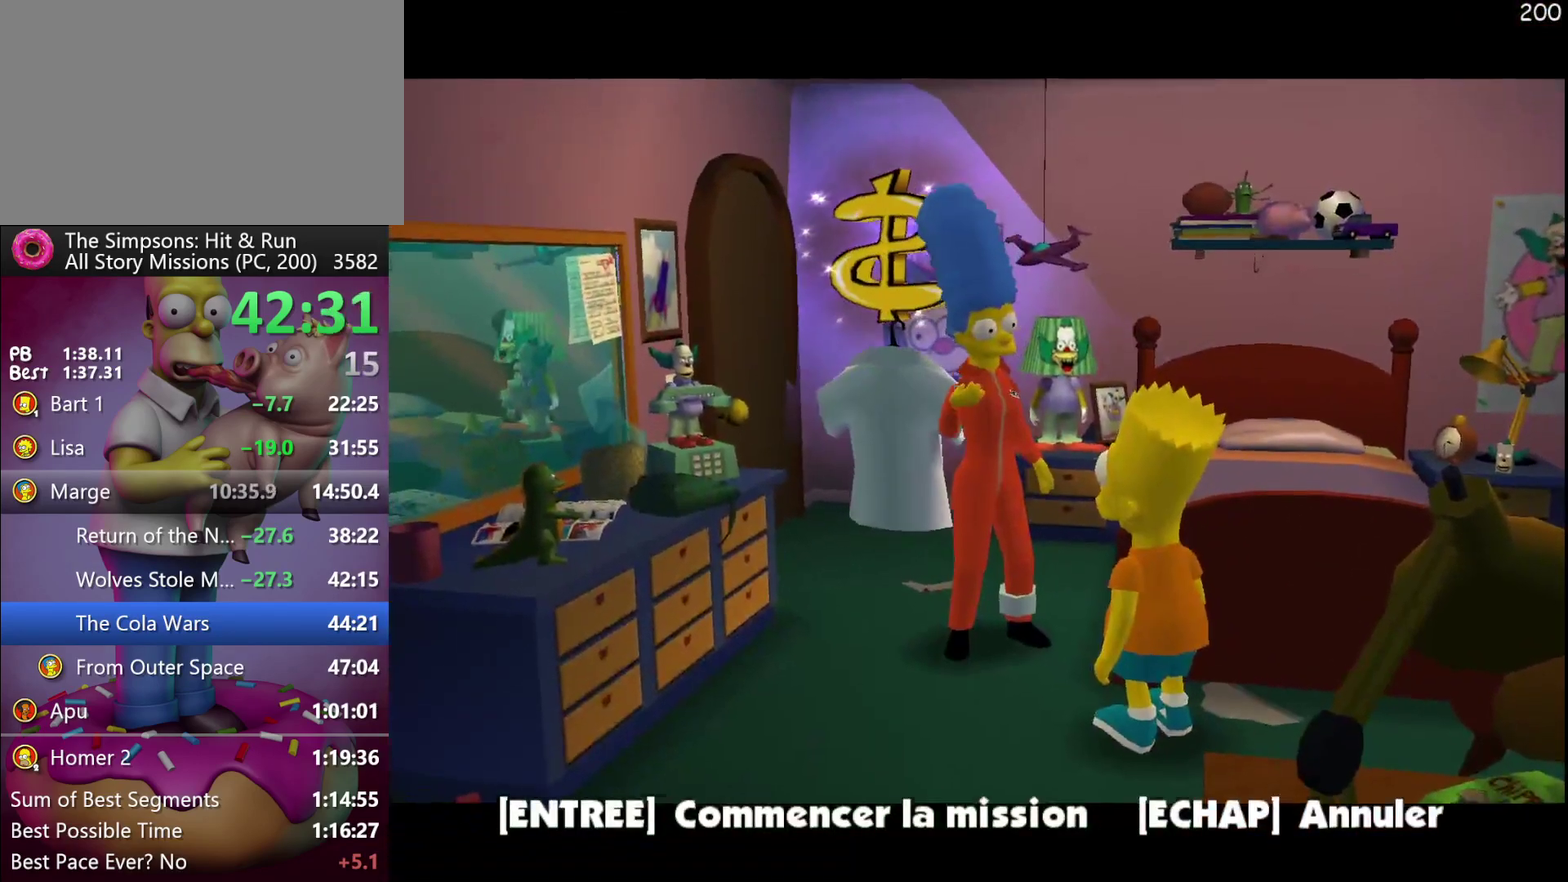
{"buttons": ["DPAD_UP"], "events": []}
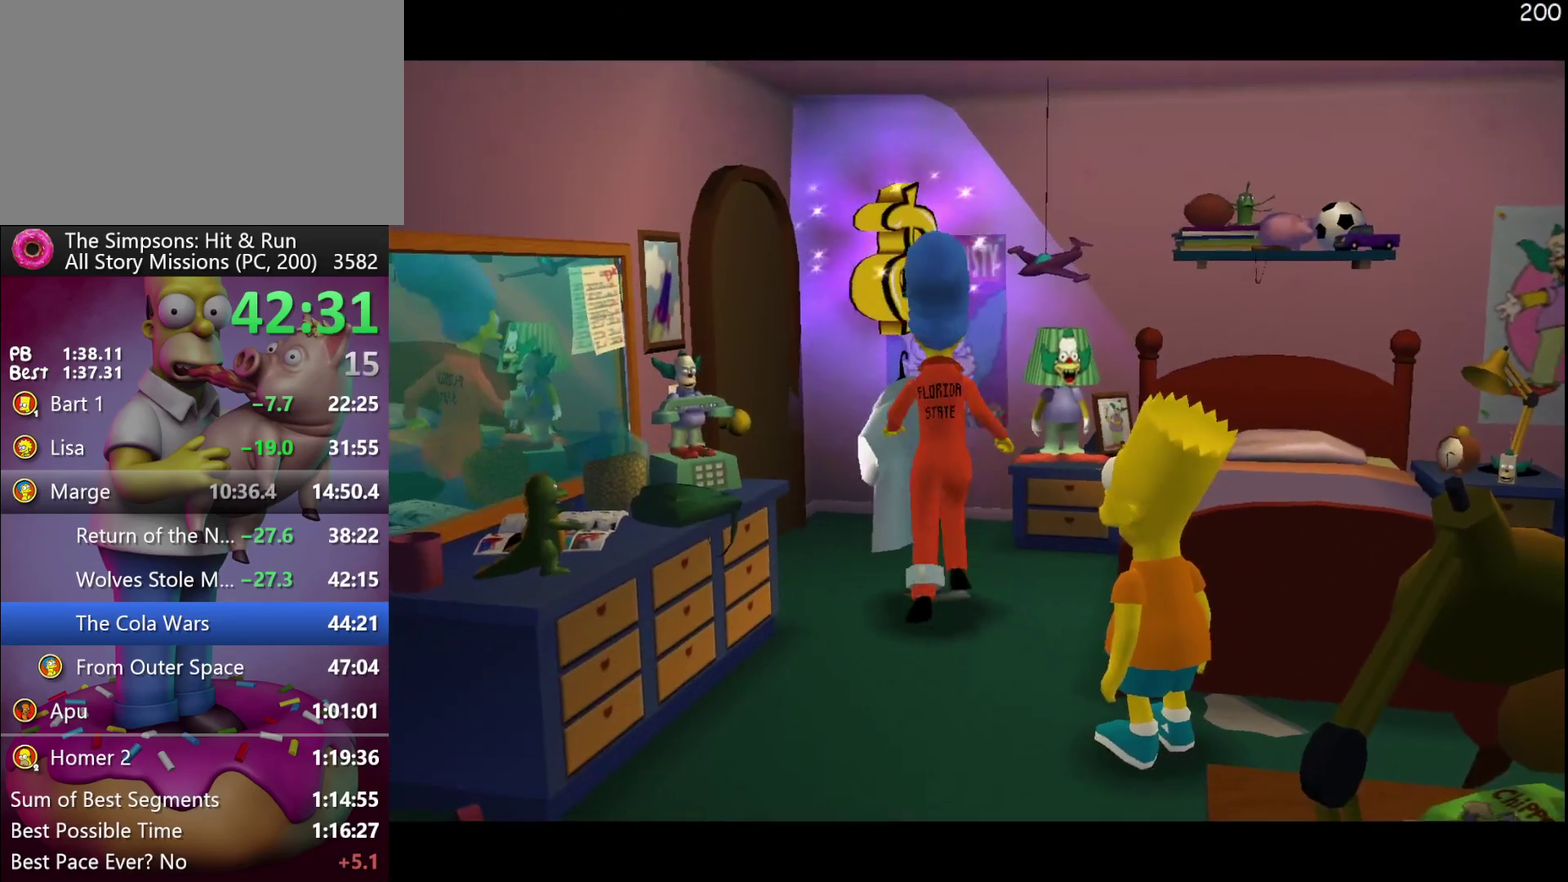
{"buttons": [], "events": [[33, "Y", "down"], [133, "Y", "up"], [150, "DPAD_UP", "up"], [200, "Y", "down"], [283, "Y", "up"], [333, "Y", "down"], [433, "Y", "up"]]}
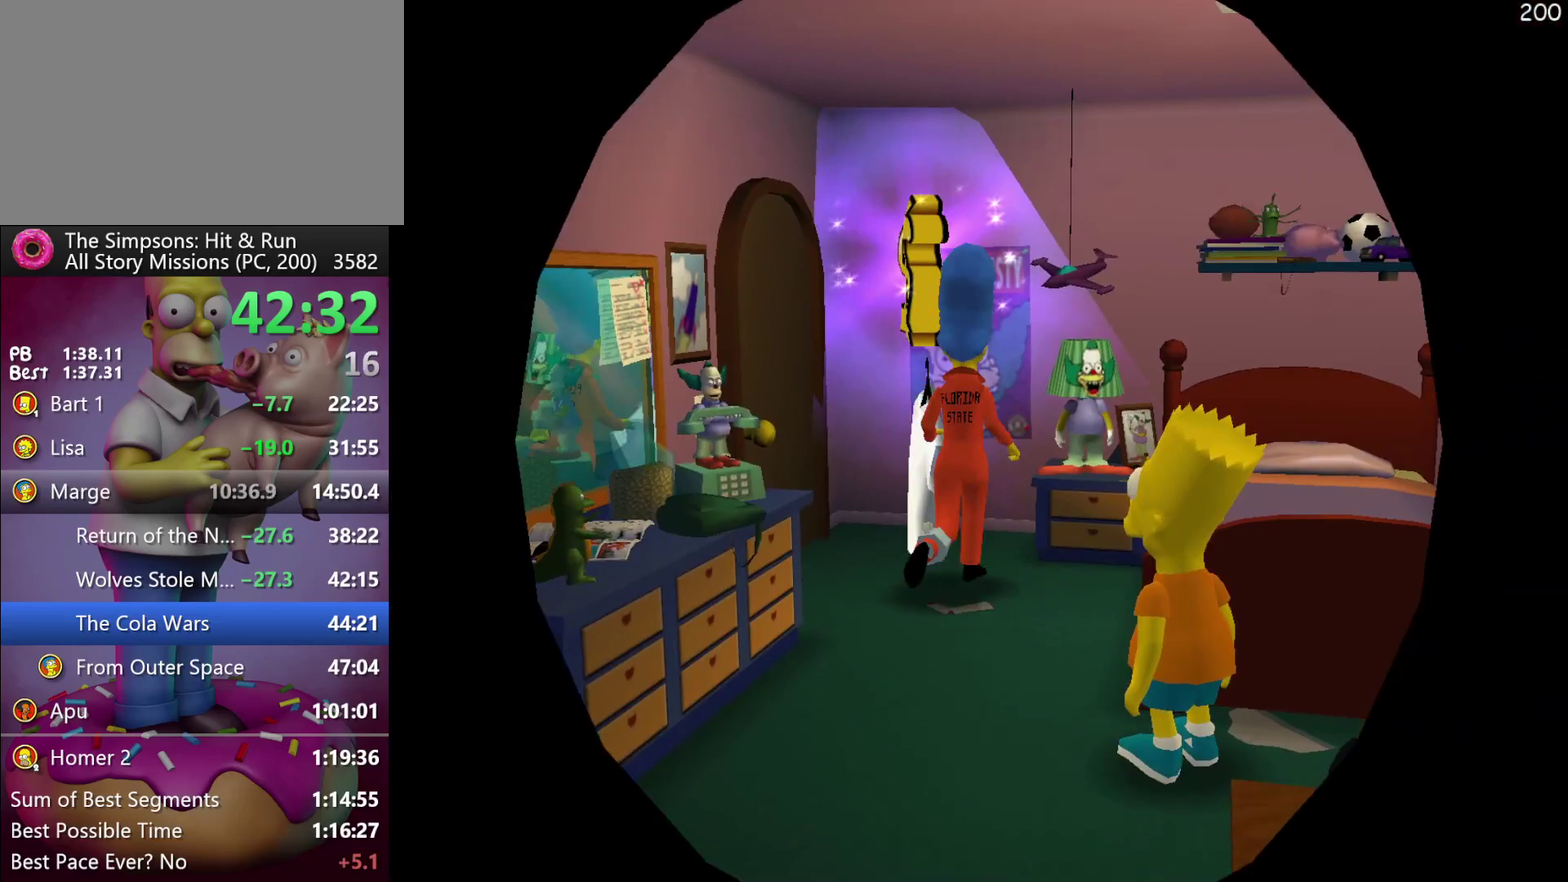
{"buttons": [], "events": []}
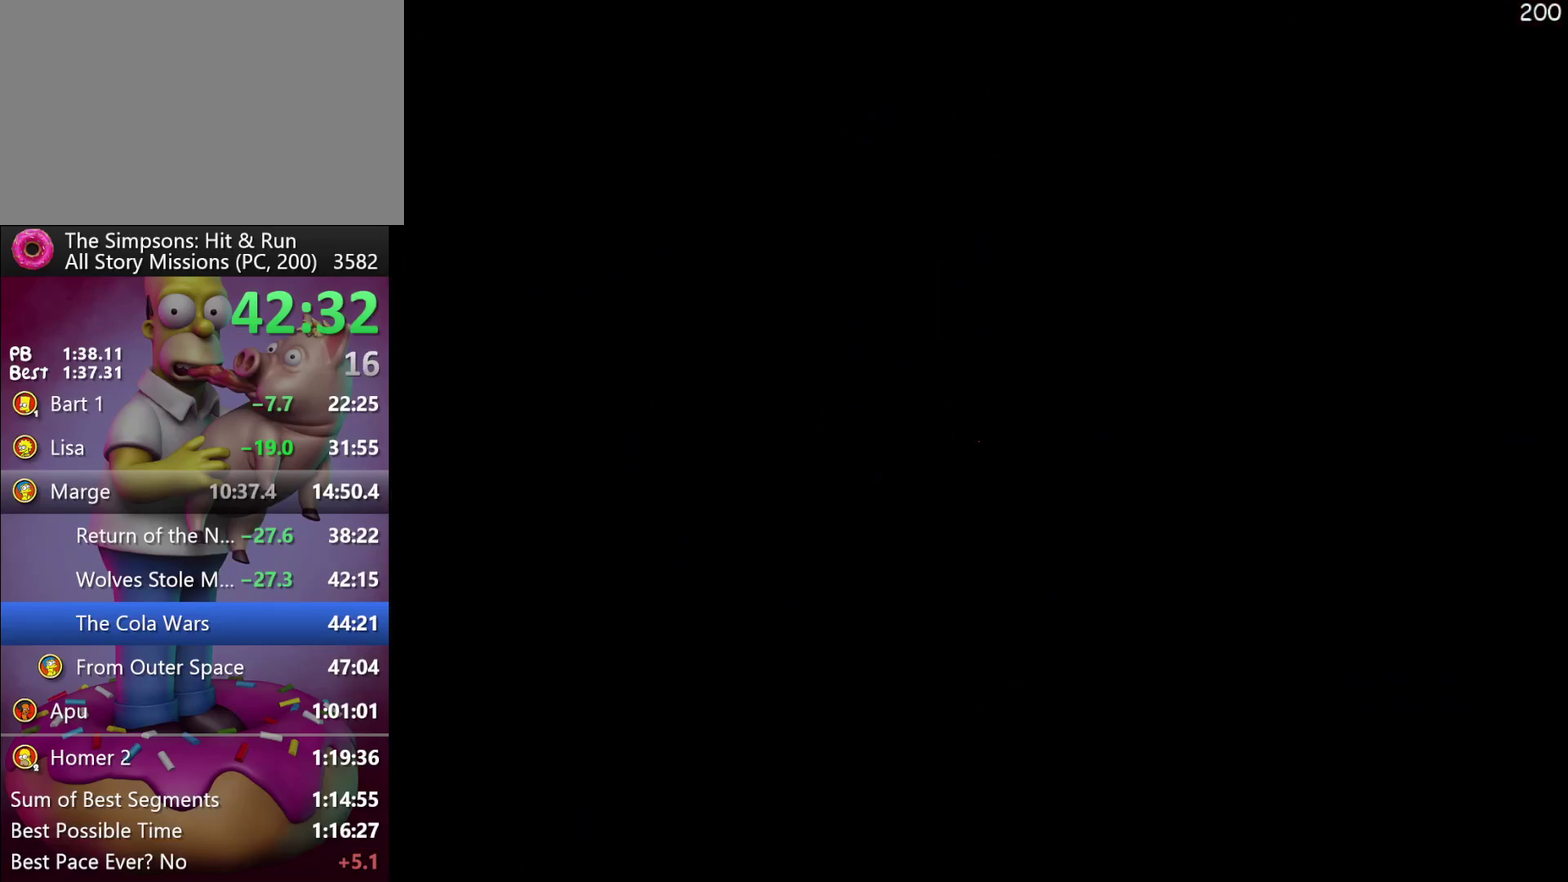
{"buttons": [], "events": []}
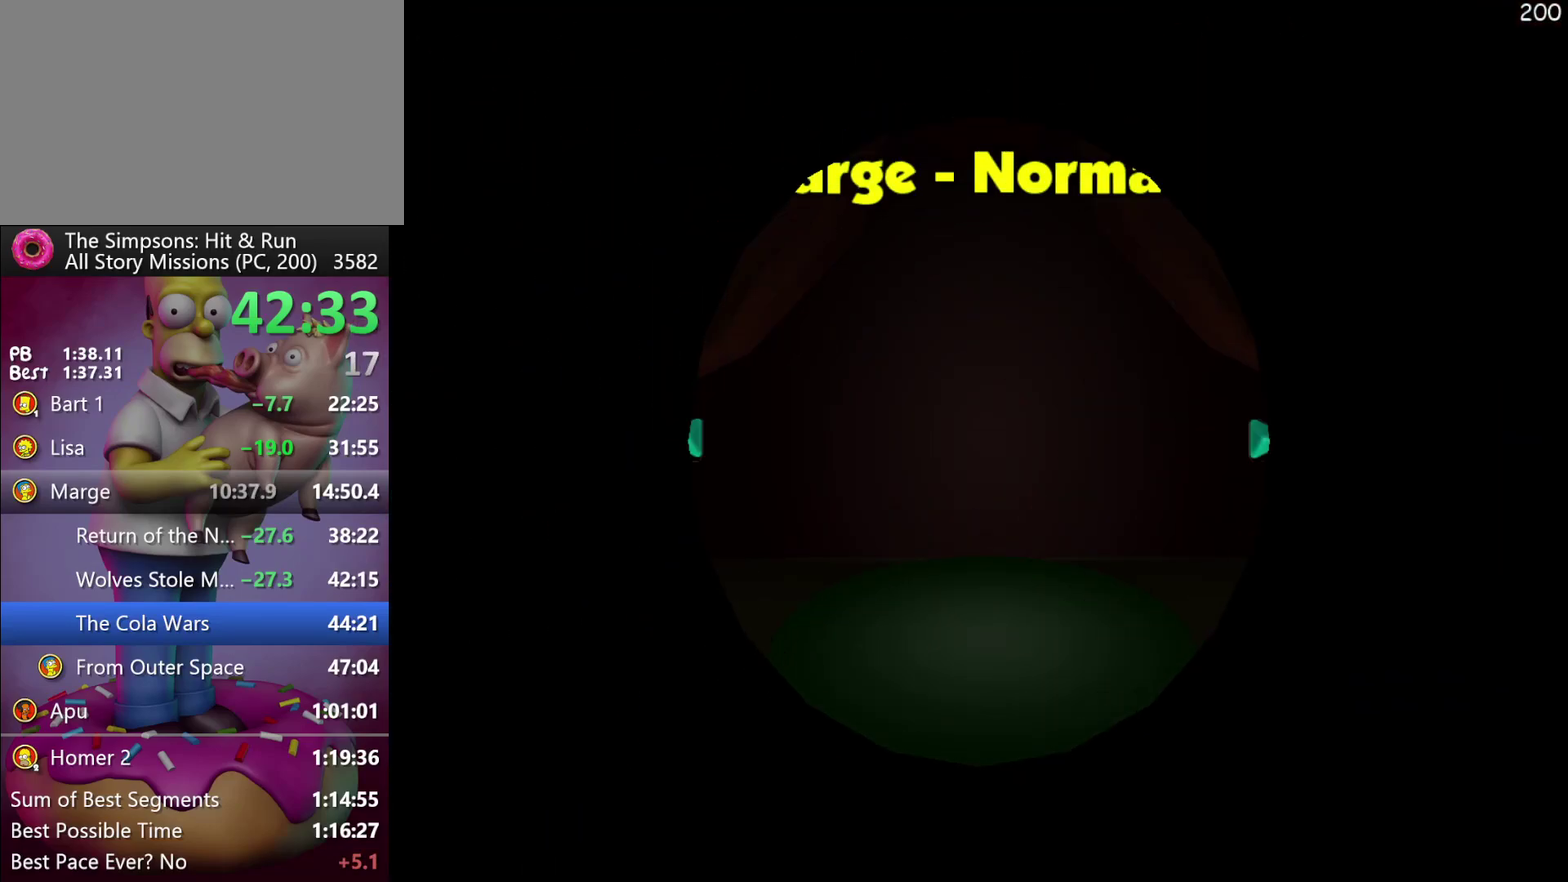
{"buttons": [], "events": []}
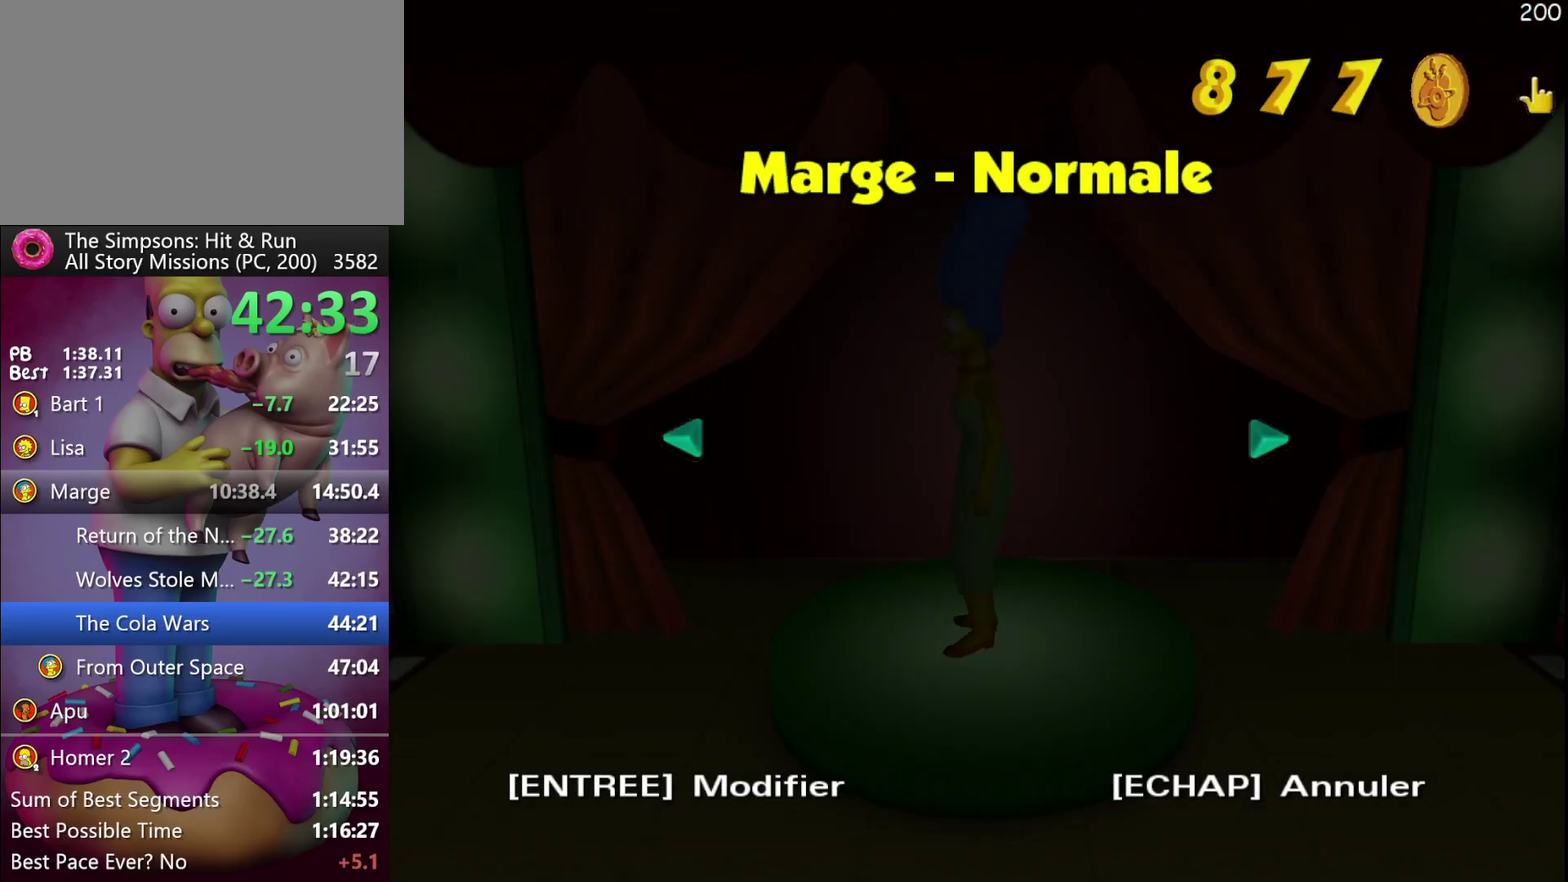
{"buttons": [], "events": []}
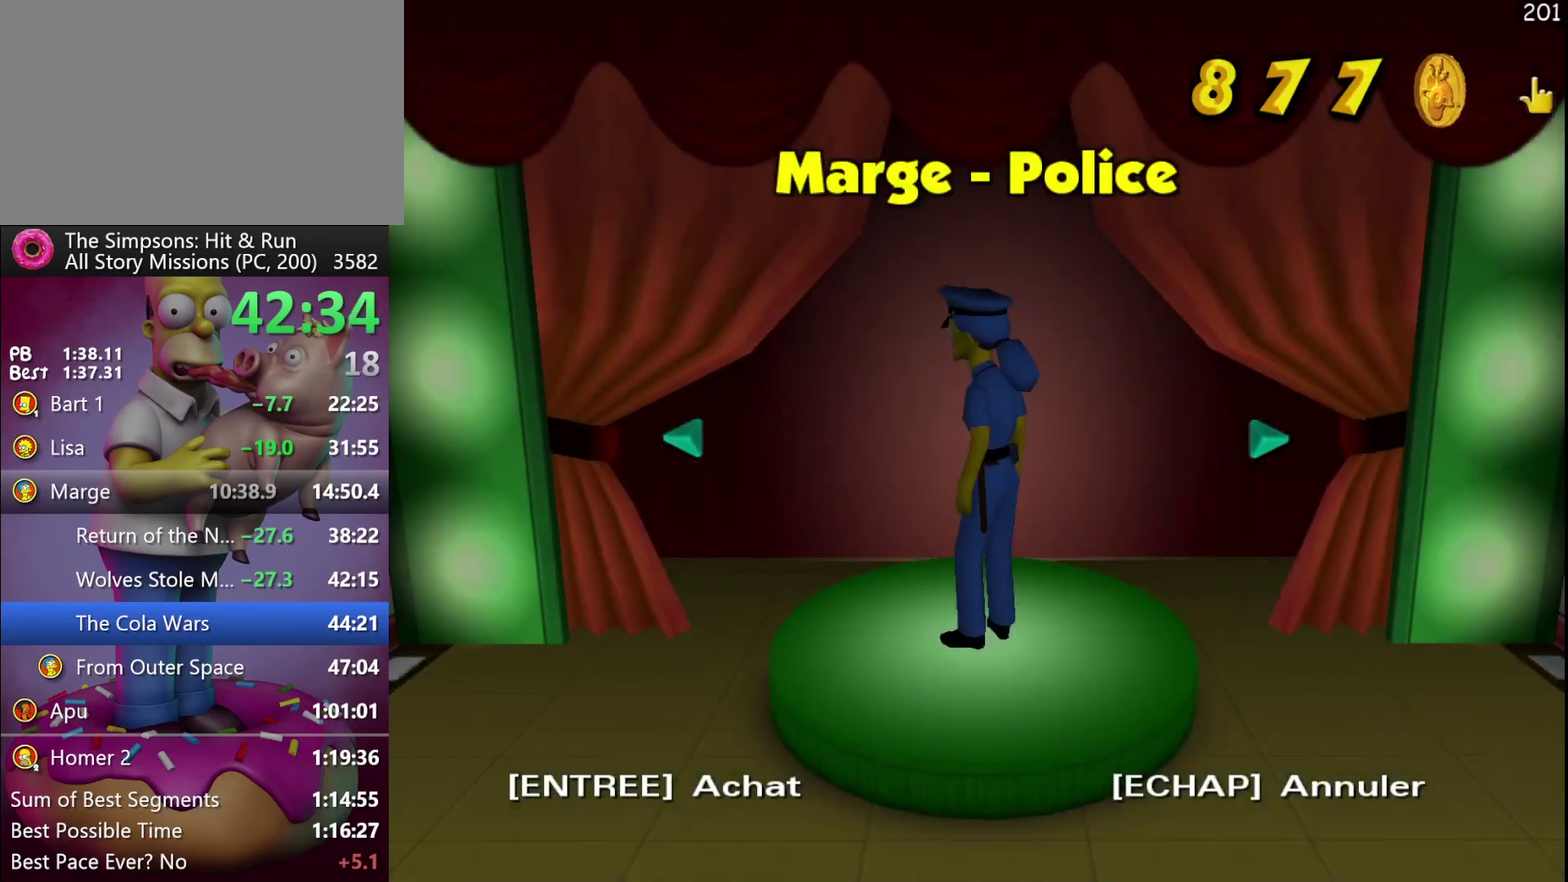
{"buttons": [], "events": []}
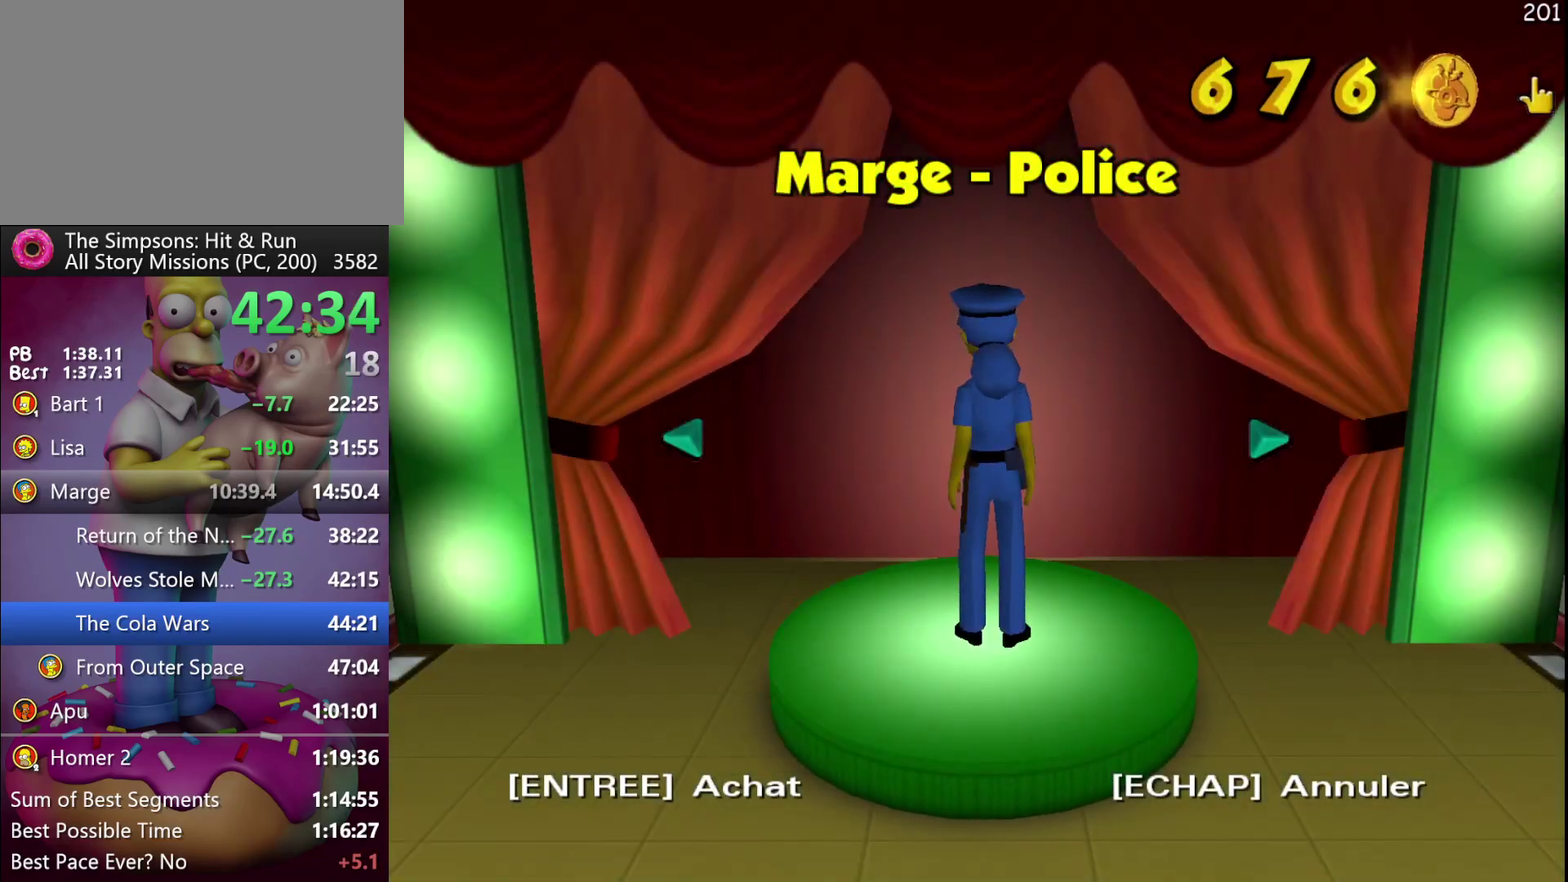
{"buttons": [], "events": []}
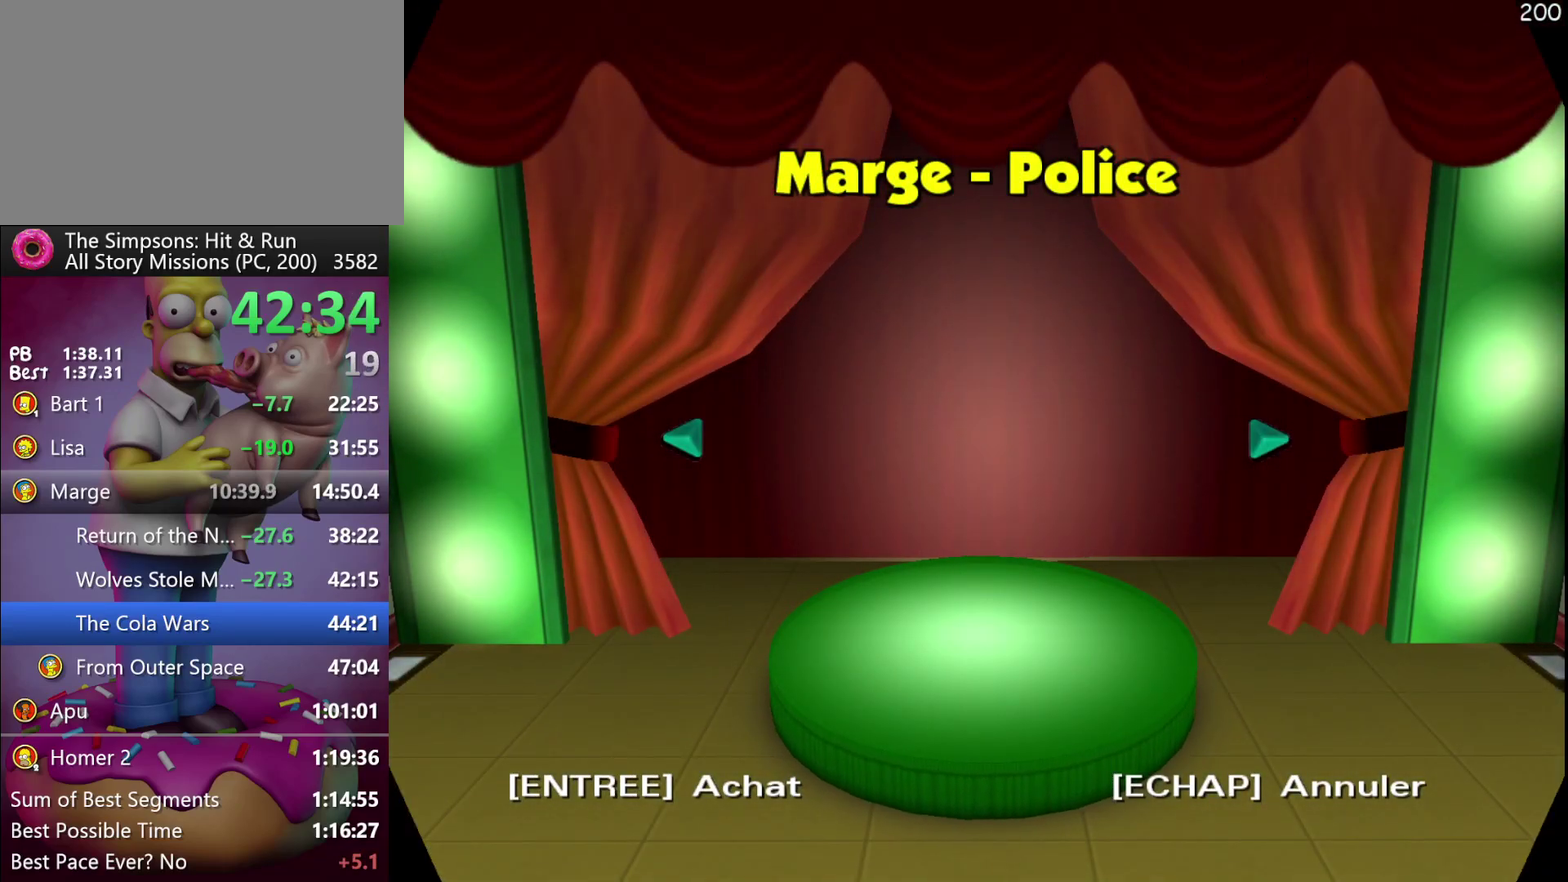
{"buttons": [], "events": []}
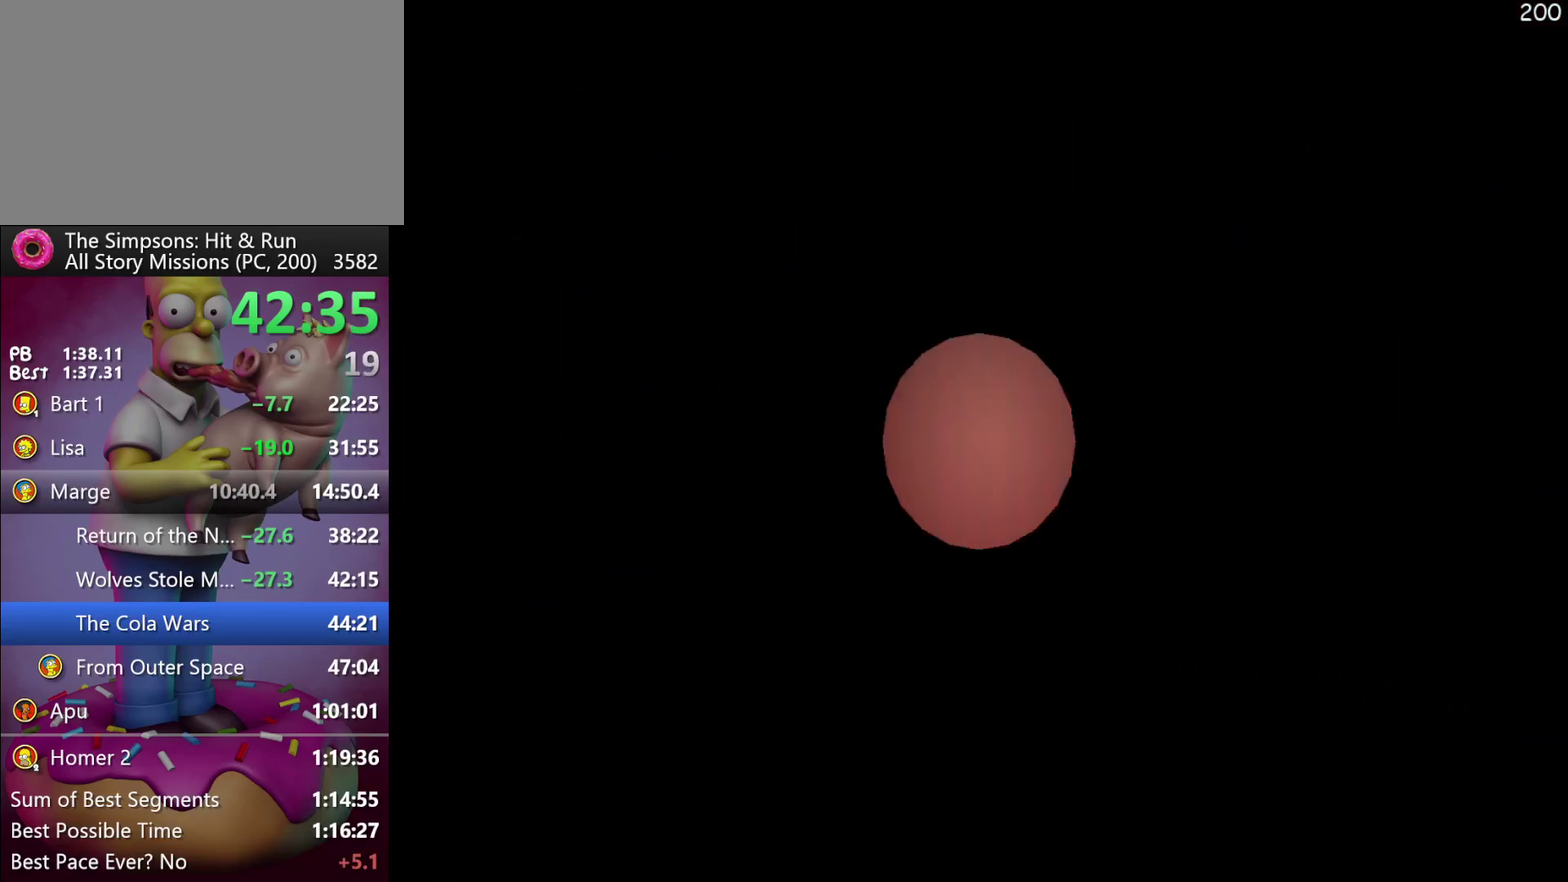
{"buttons": [], "events": []}
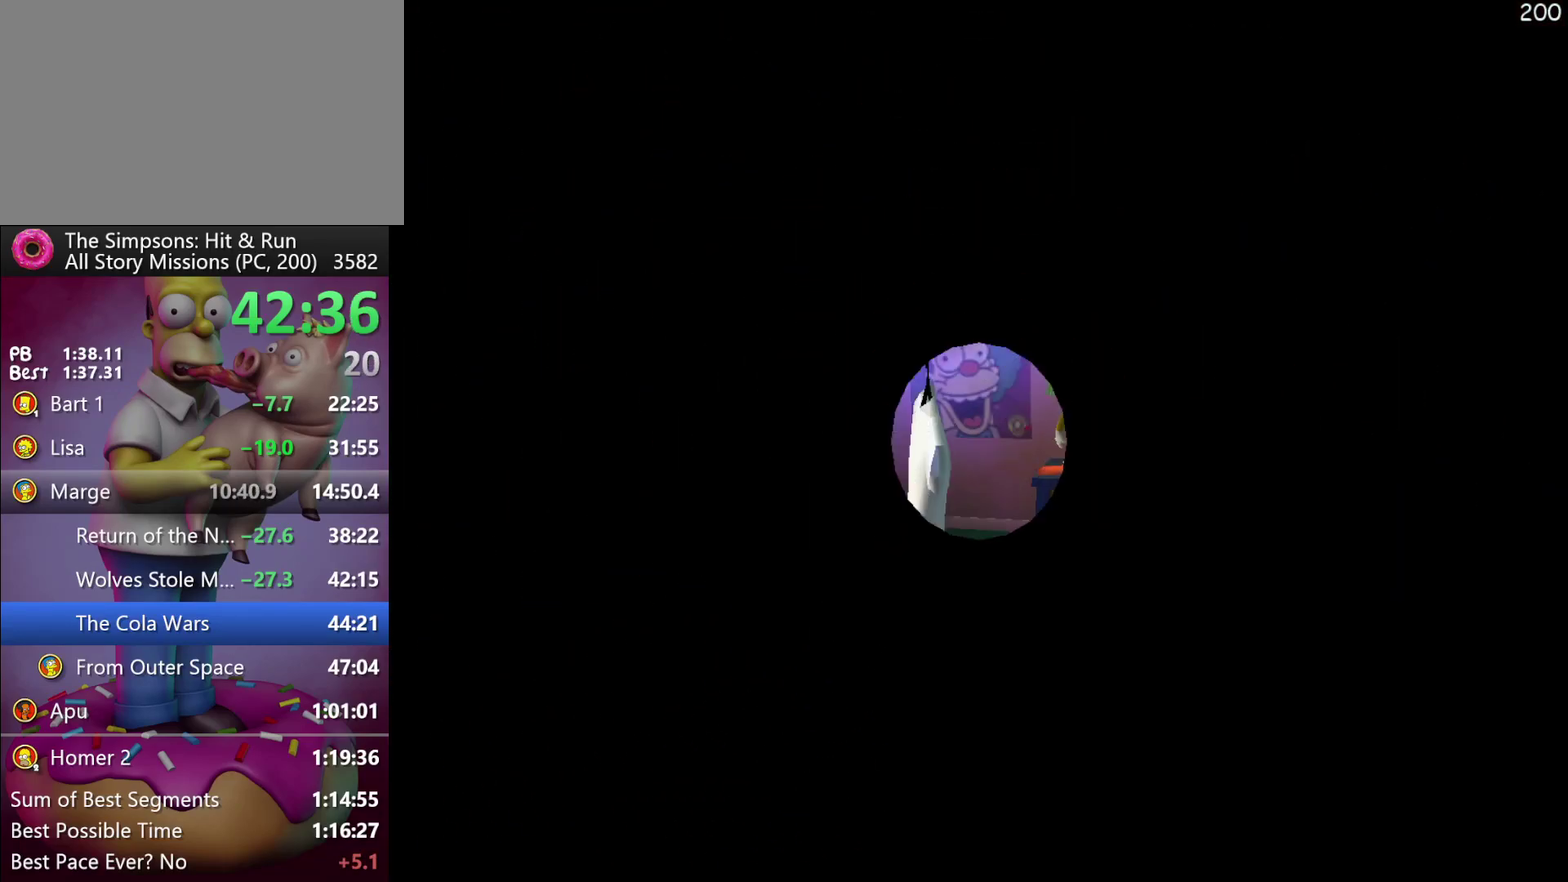
{"buttons": [], "events": []}
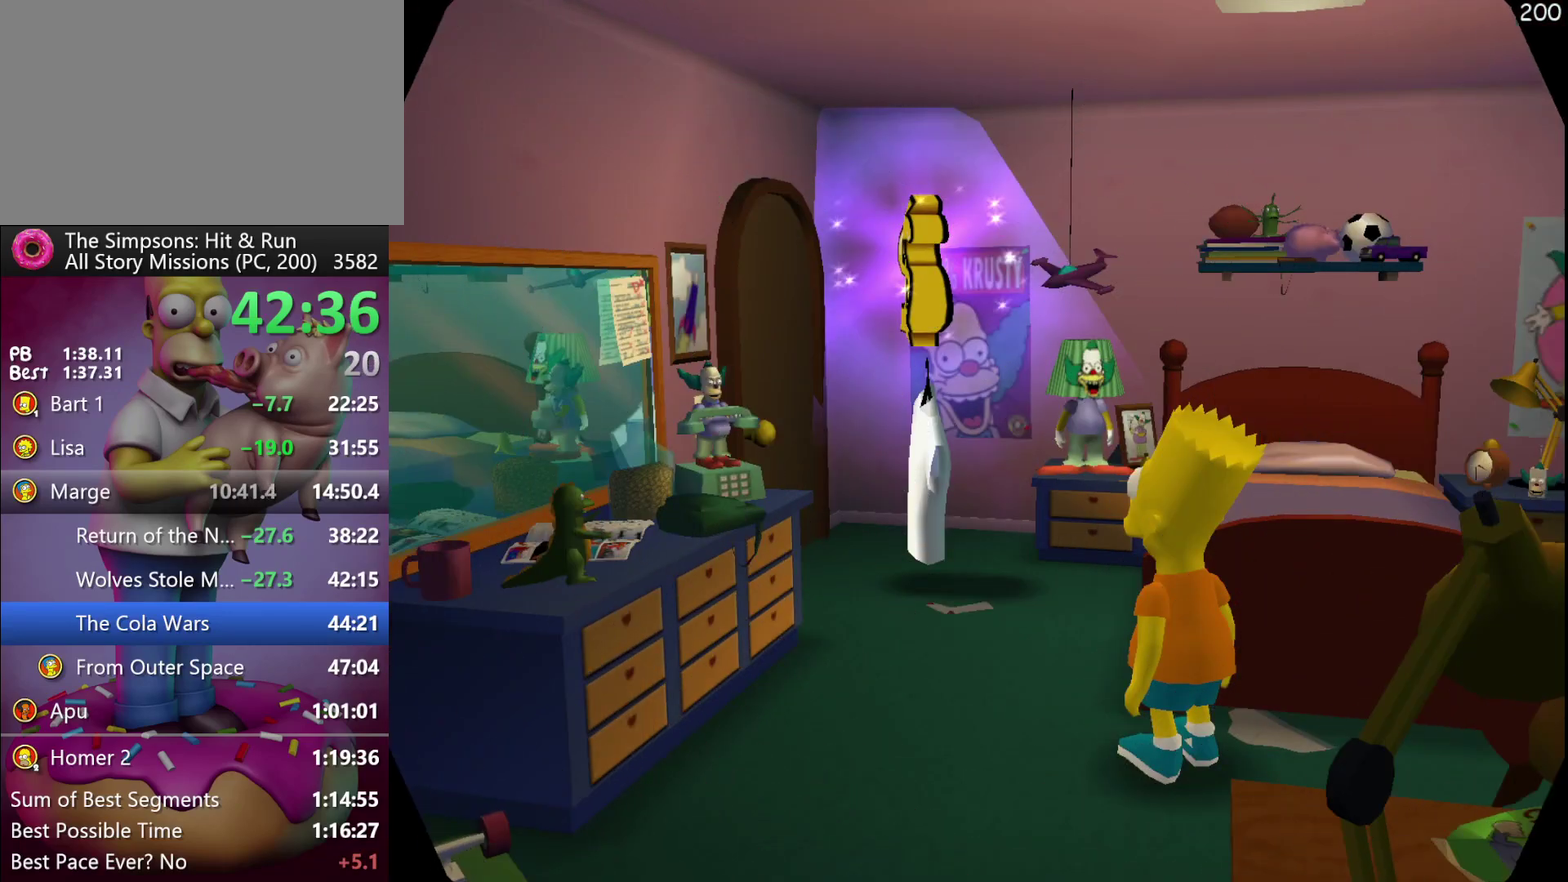
{"buttons": ["Y"], "events": [[400, "Y", "down"]]}
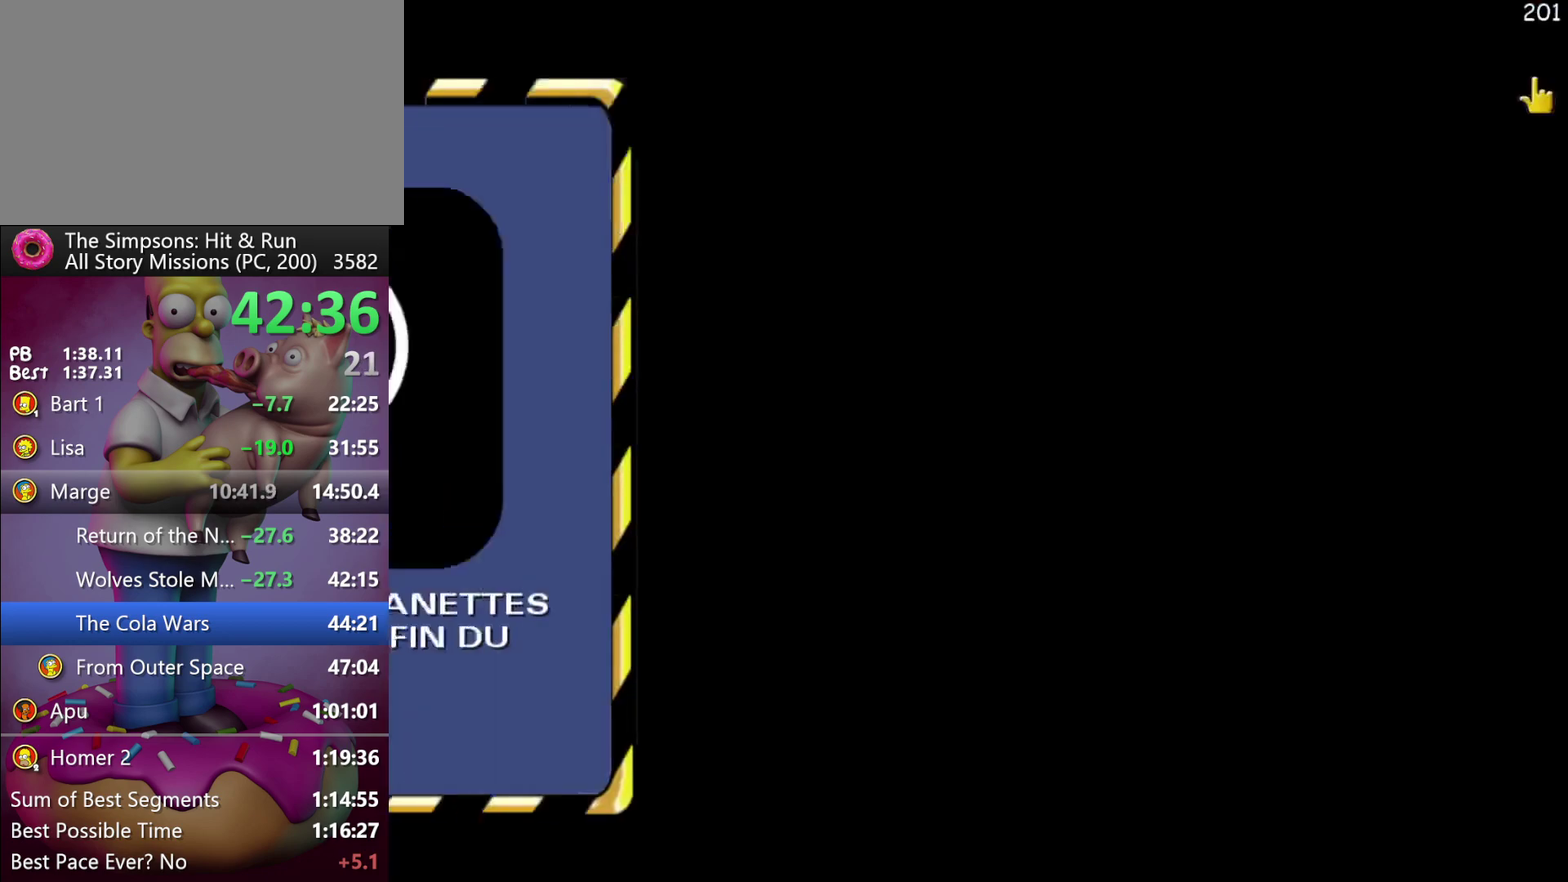
{"buttons": [], "events": [[17, "Y", "up"]]}
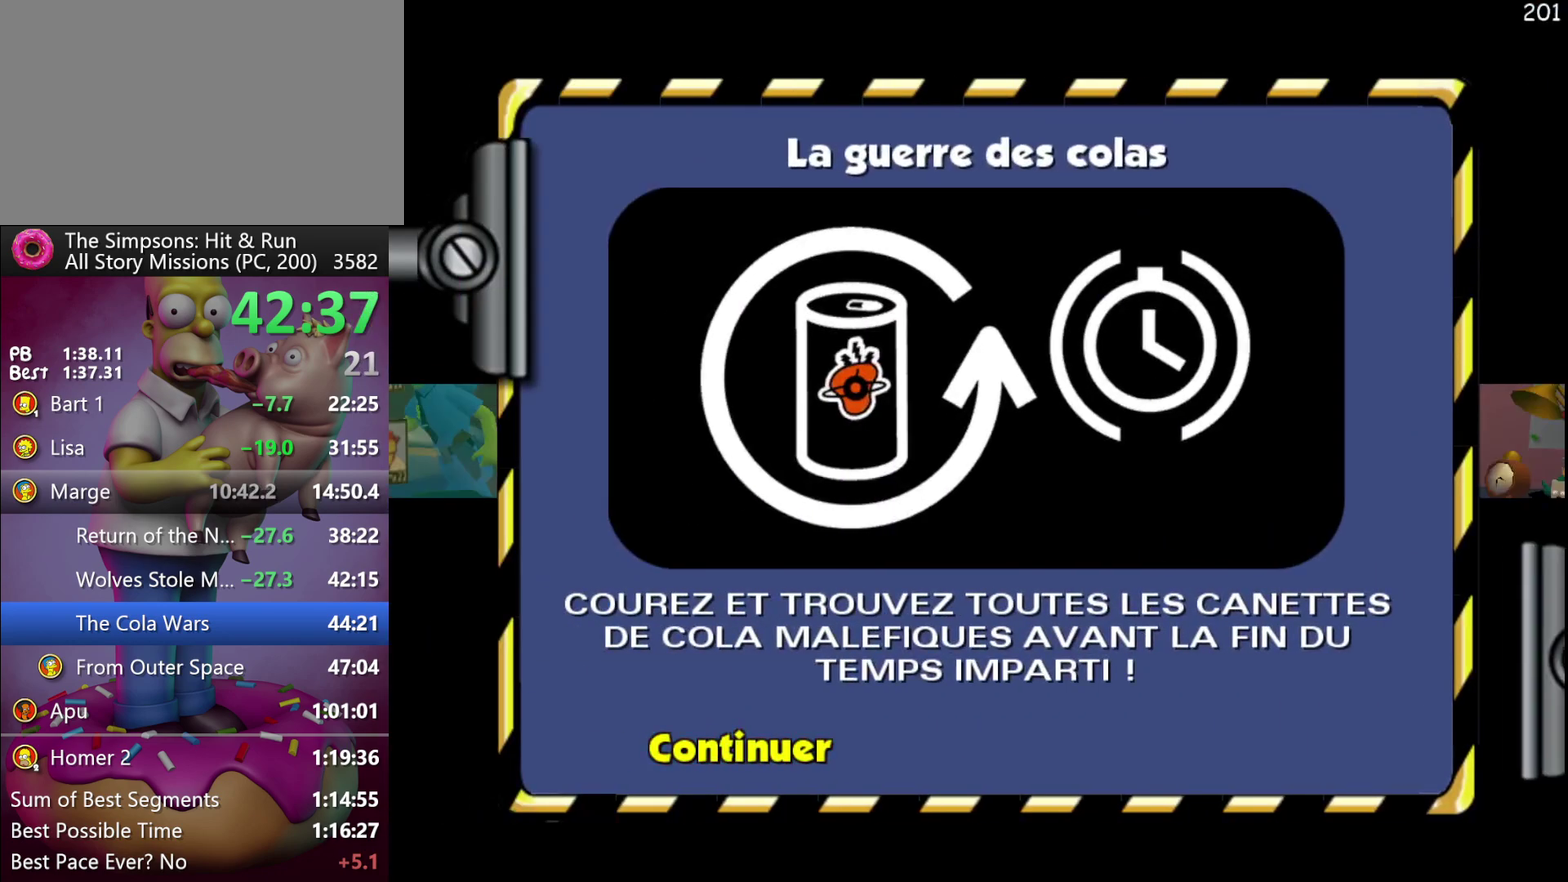
{"buttons": [], "events": []}
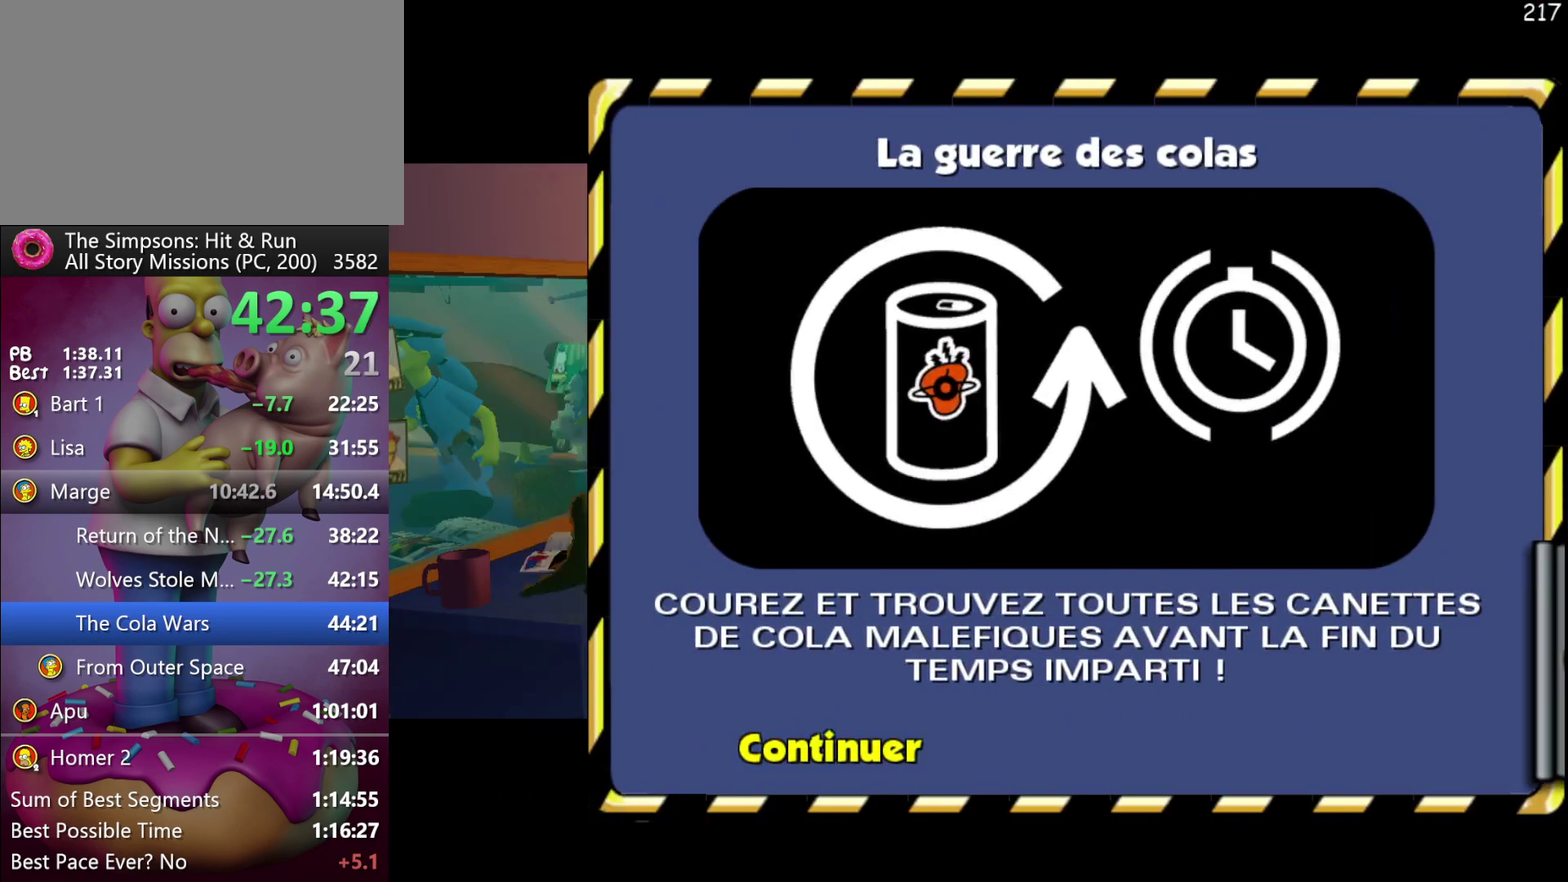
{"buttons": ["START"], "events": [[433, "START", "down"]]}
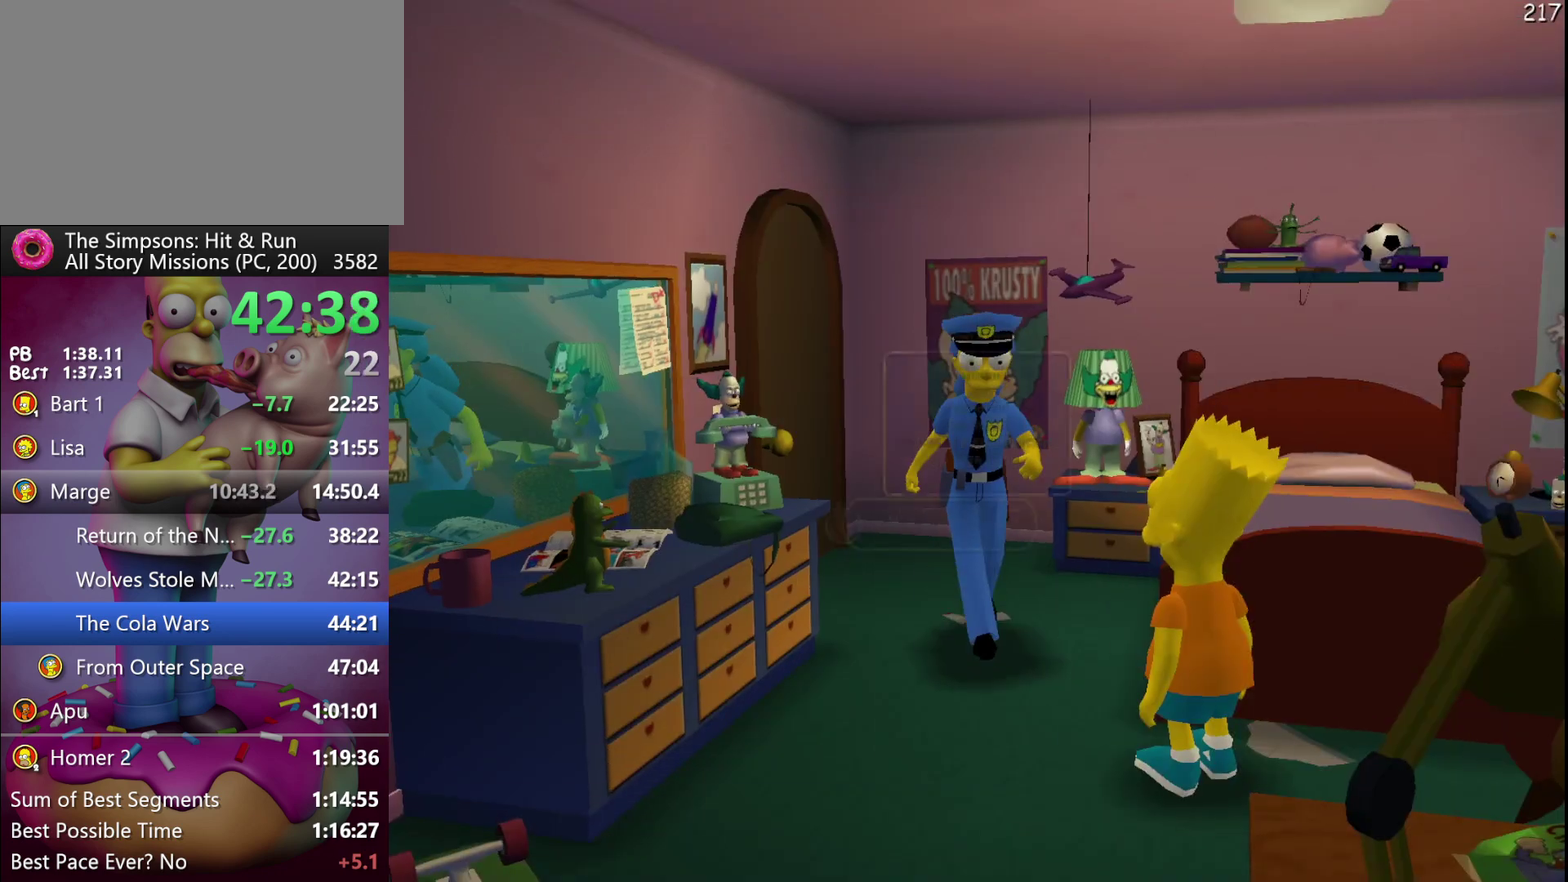
{"buttons": [], "events": [[83, "START", "up"]]}
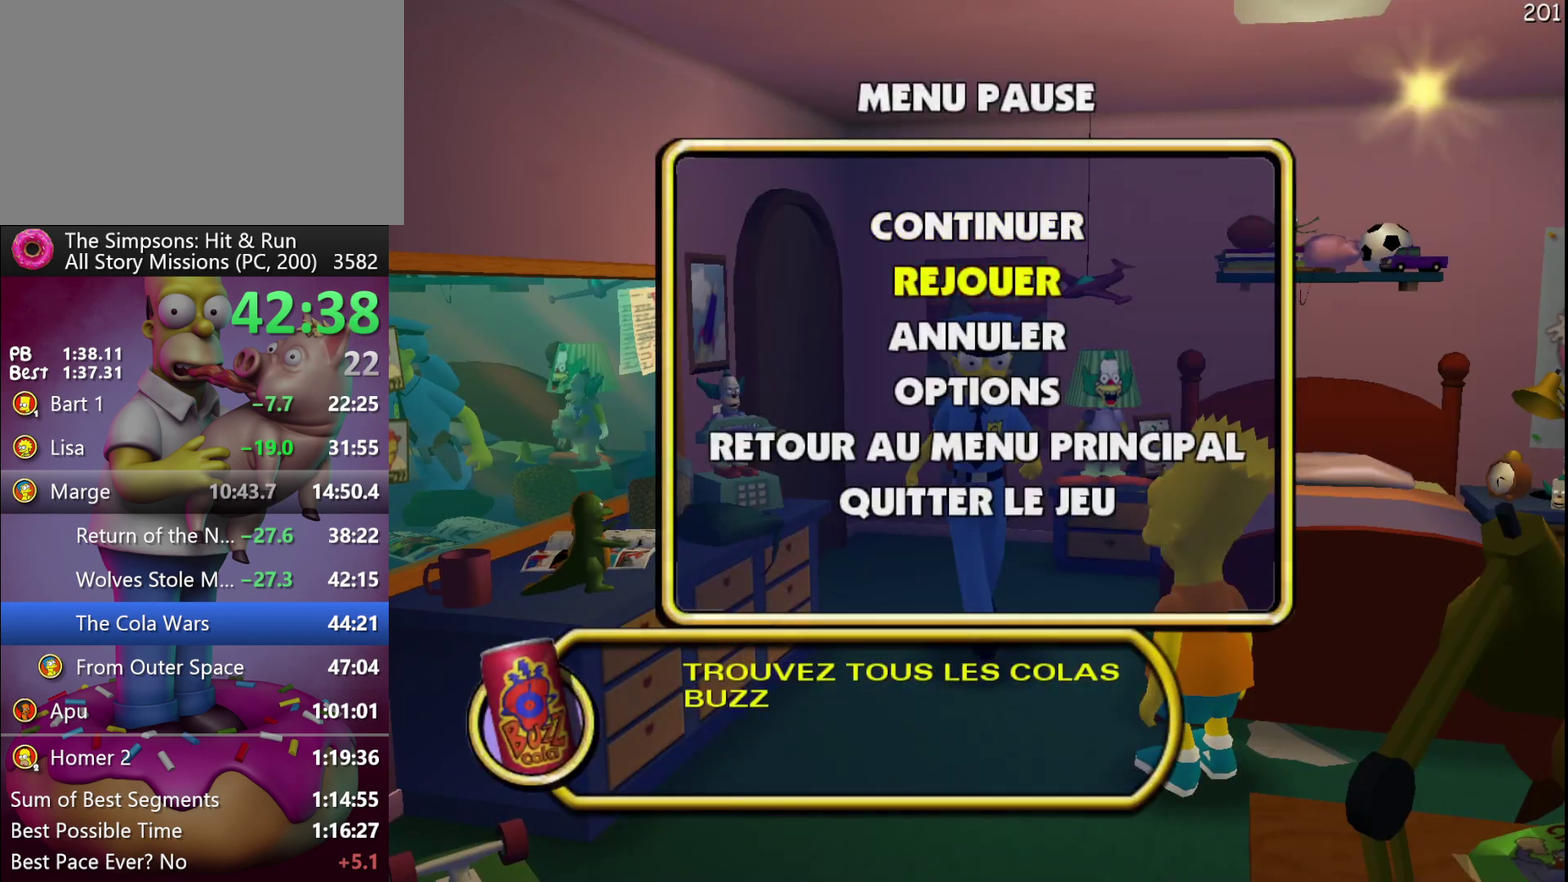
{"buttons": [], "events": []}
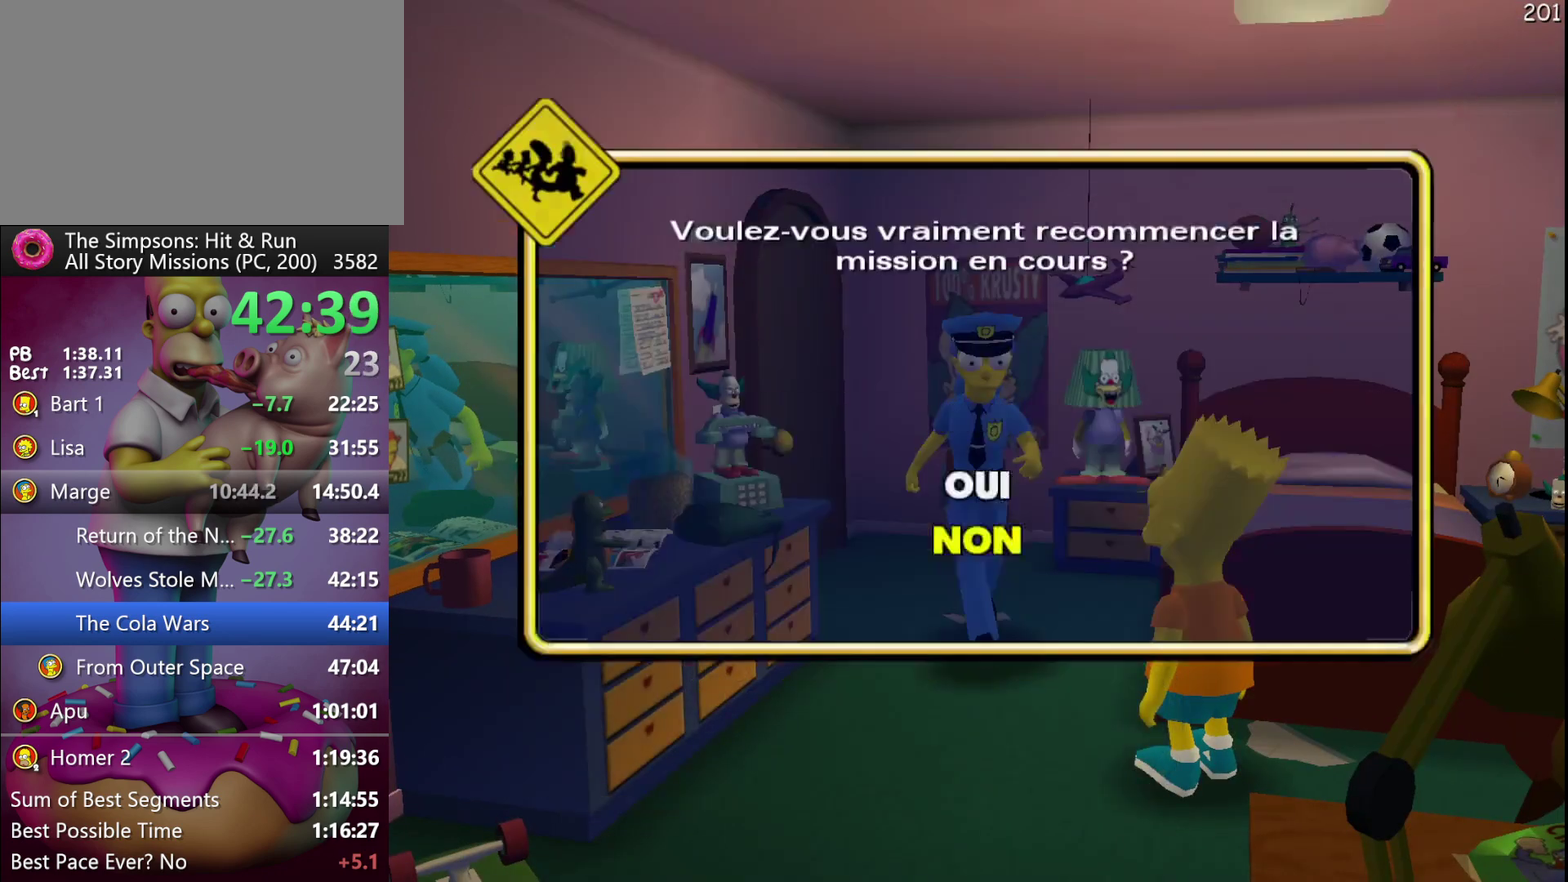
{"buttons": [], "events": [[100, "DPAD_UP", "down"], [233, "DPAD_UP", "up"]]}
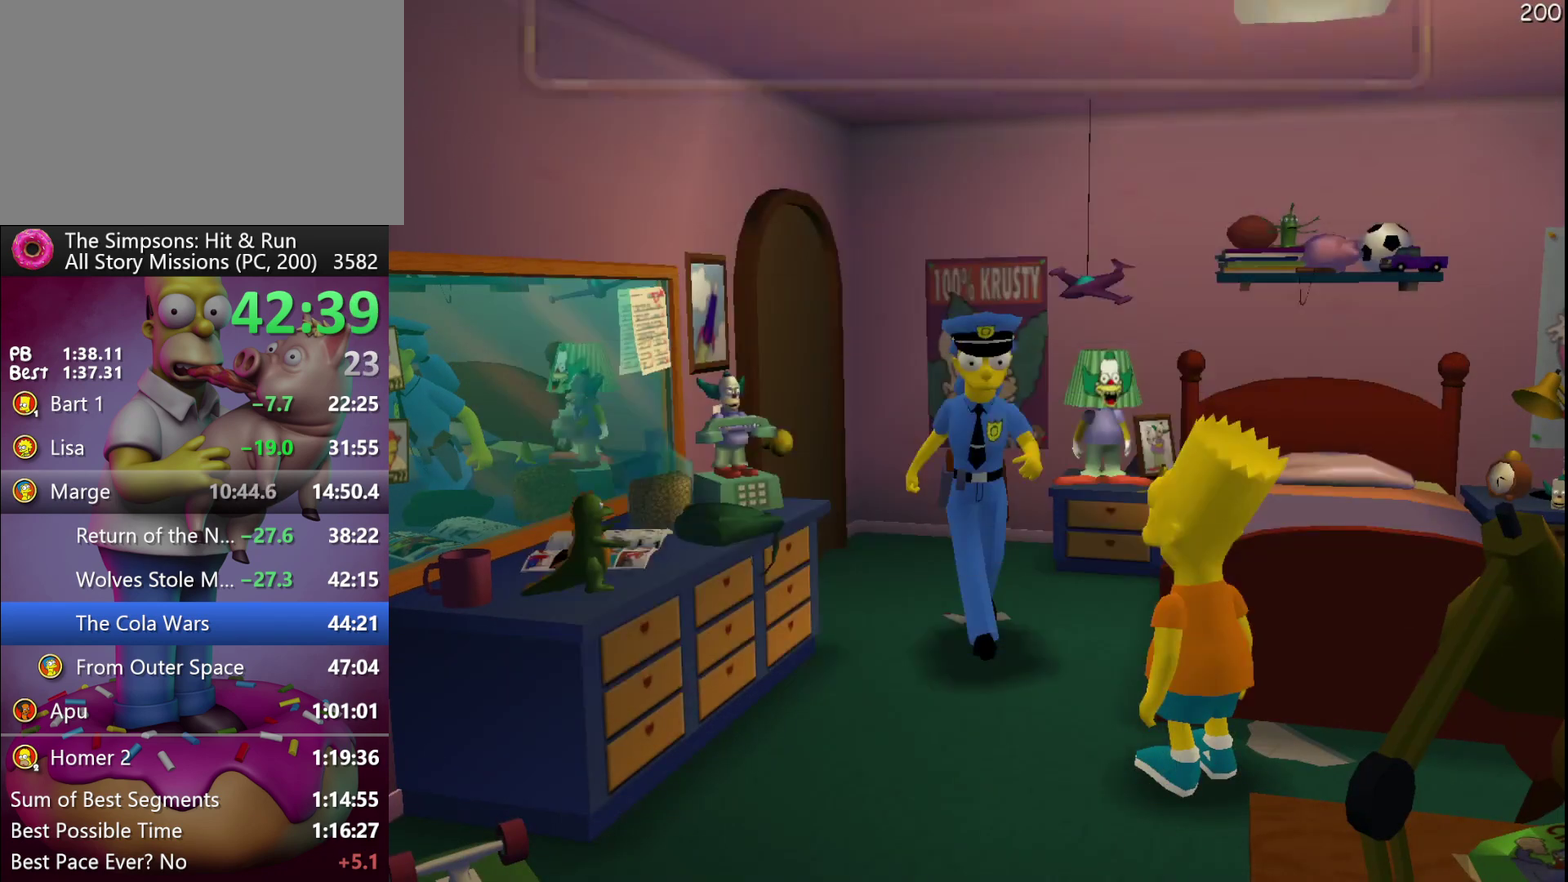
{"buttons": [], "events": []}